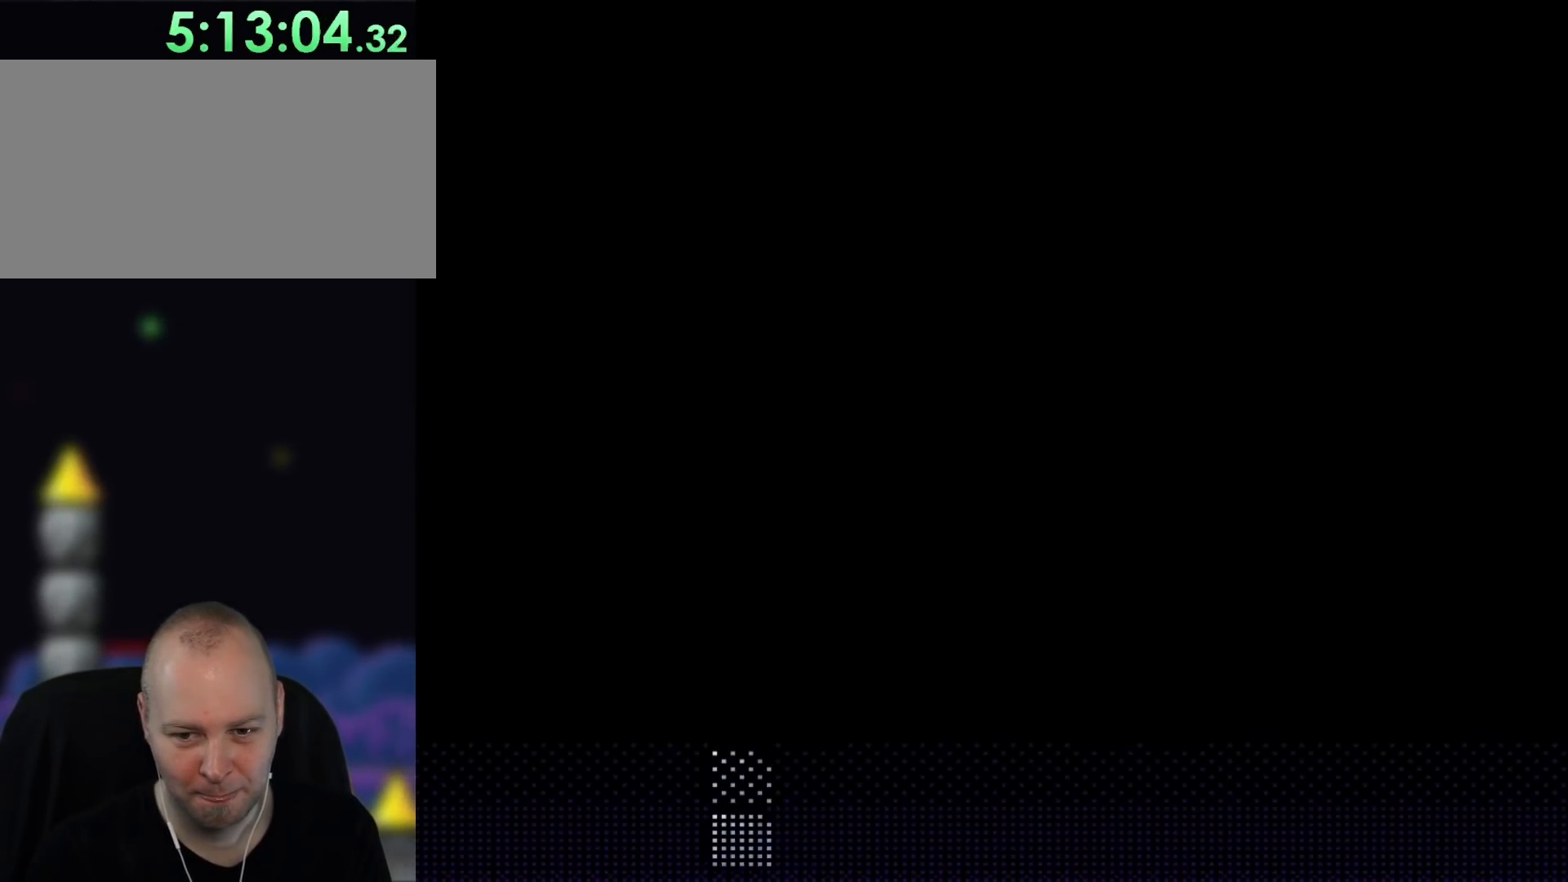
Gameplay with a controller (Nintendo layout); each line is a JSON object with the inputs held at the frame after it. "events" lists button and stick changes between this image and that frame as [ms after this image, input, new state], when the widget could be followed in between. Not read: L3 R3.
{"buttons": ["Y"], "events": []}
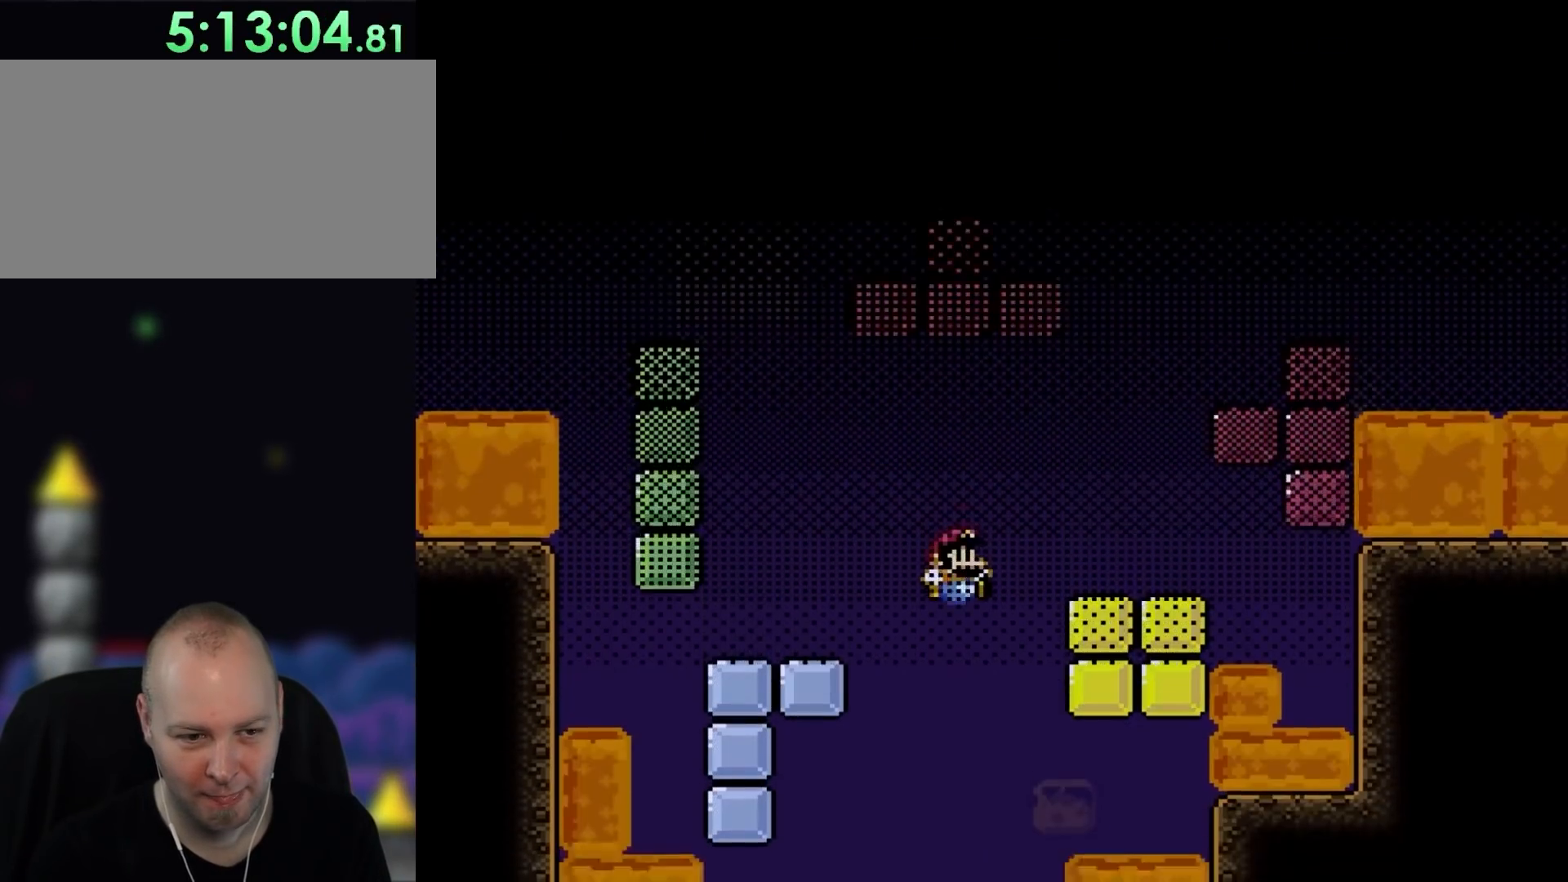
{"buttons": ["Y"], "events": [[150, "DPAD_RIGHT", "down"], [317, "DPAD_RIGHT", "up"]]}
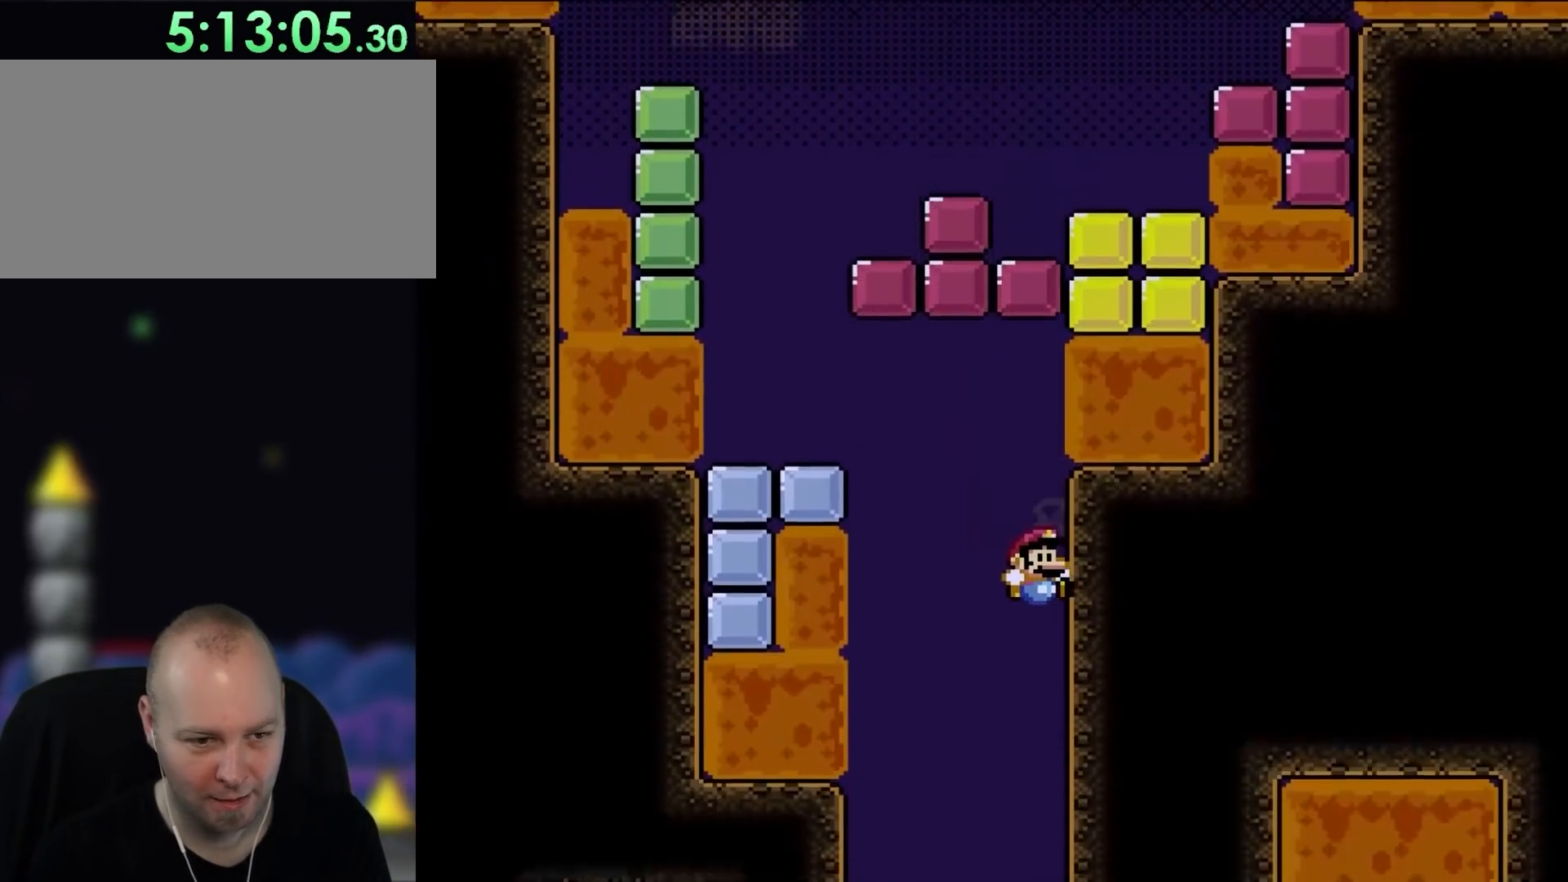
{"buttons": ["Y", "DPAD_RIGHT"], "events": [[267, "DPAD_RIGHT", "down"]]}
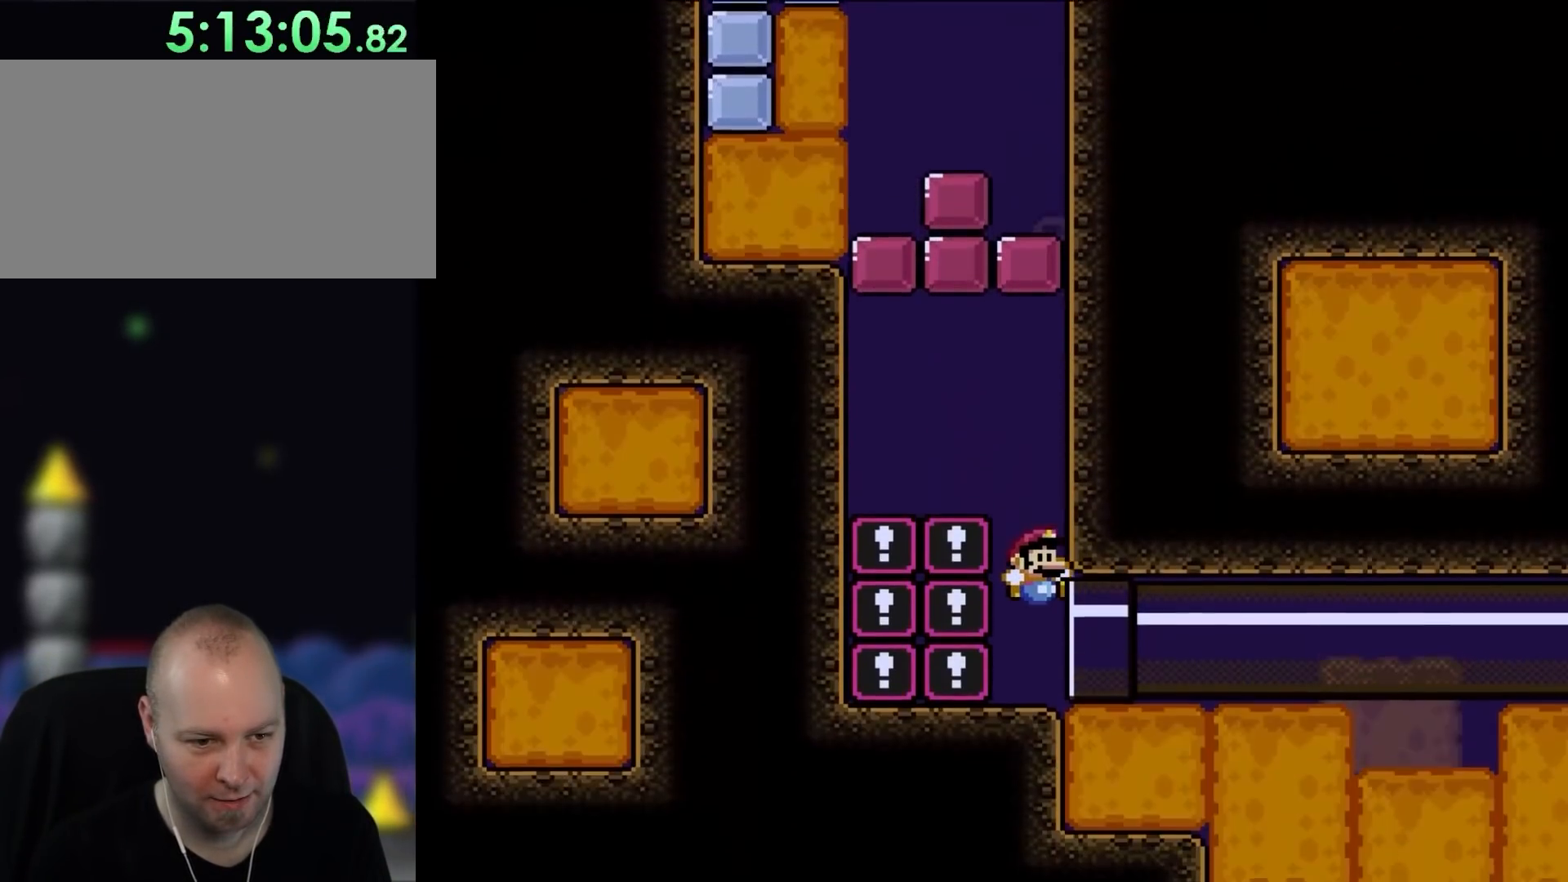
{"buttons": ["Y", "DPAD_RIGHT"], "events": []}
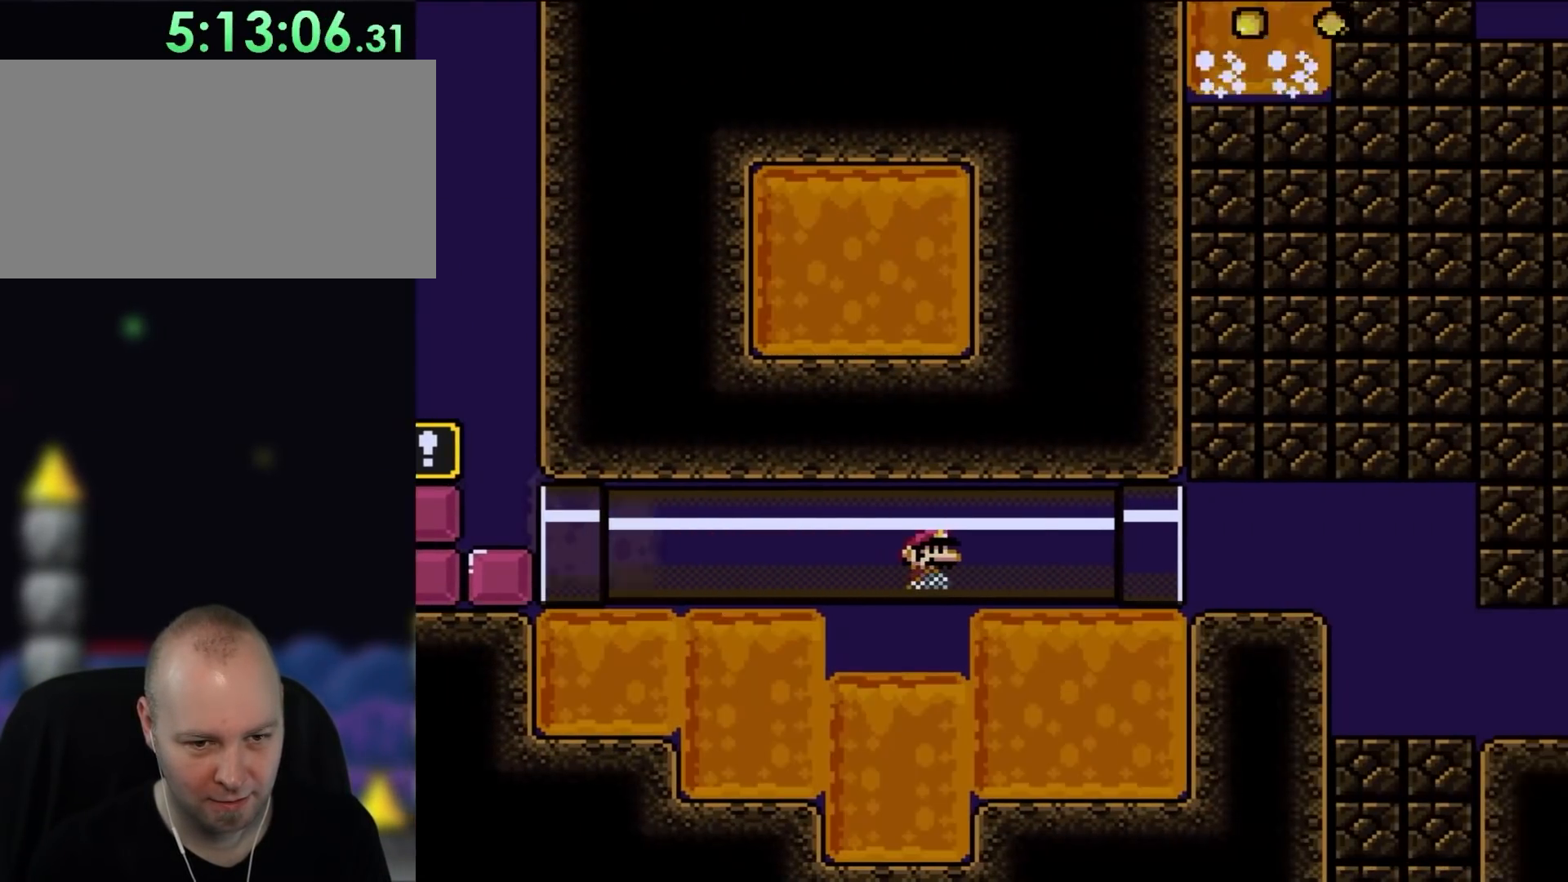
{"buttons": ["Y", "DPAD_RIGHT"], "events": []}
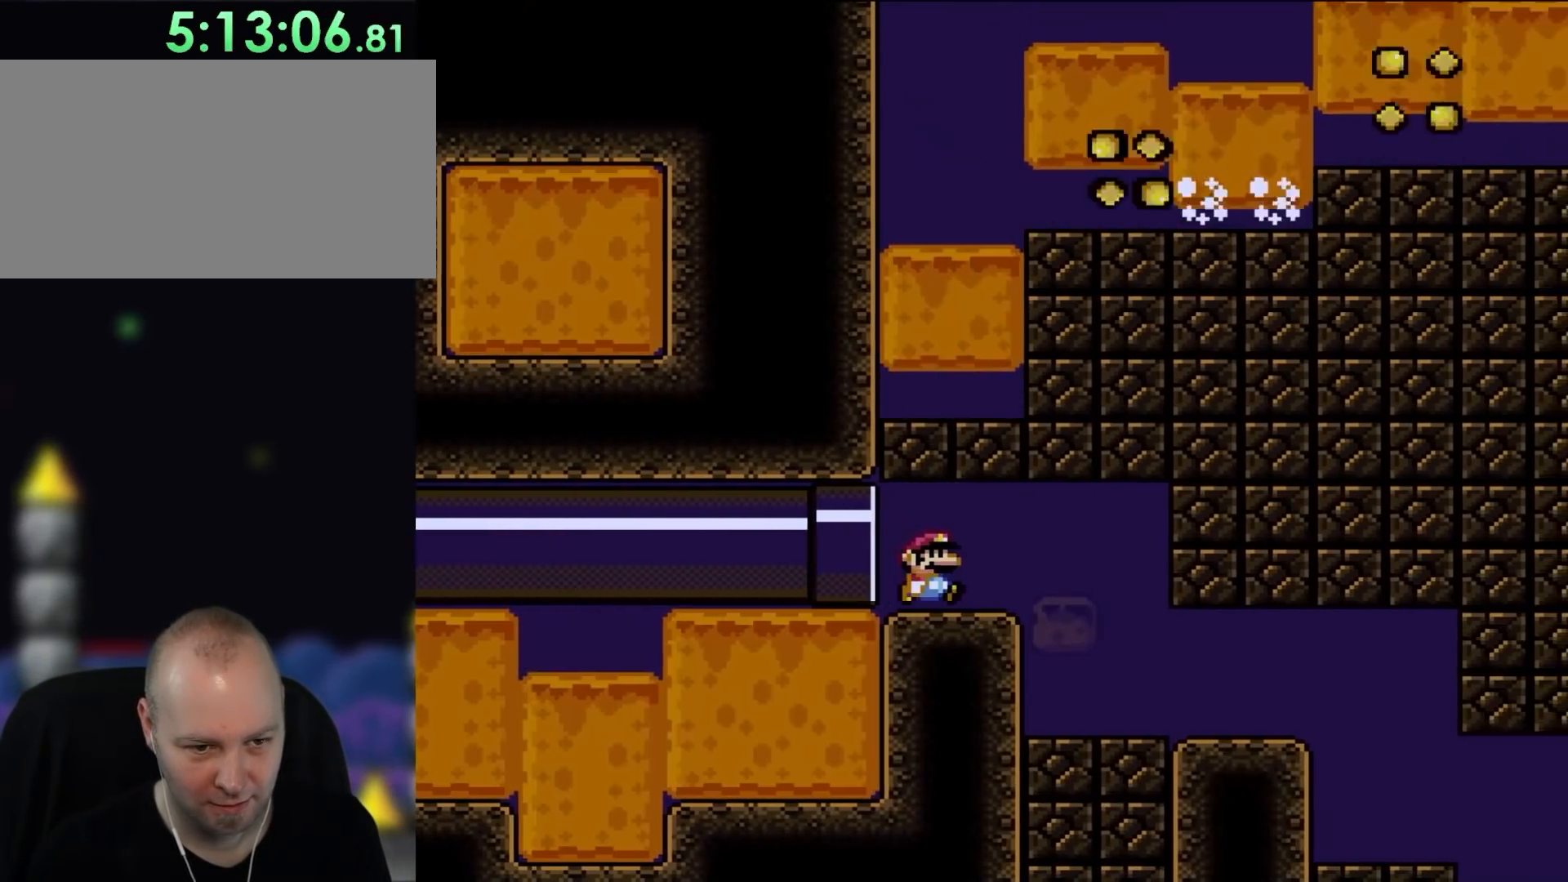
{"buttons": ["Y", "DPAD_RIGHT"], "events": []}
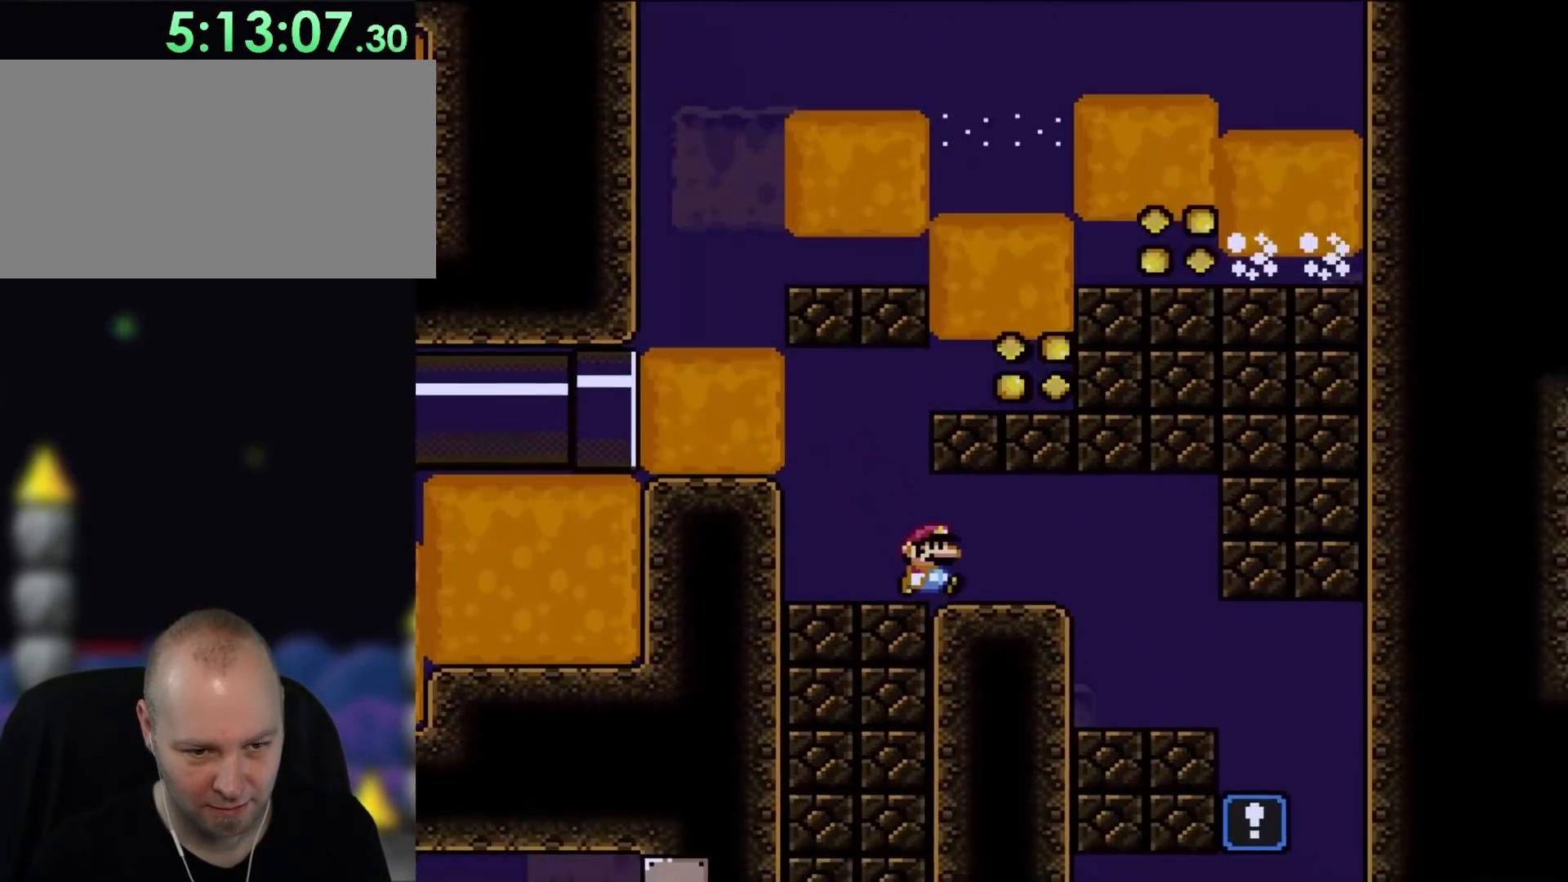
{"buttons": ["Y", "DPAD_RIGHT"], "events": []}
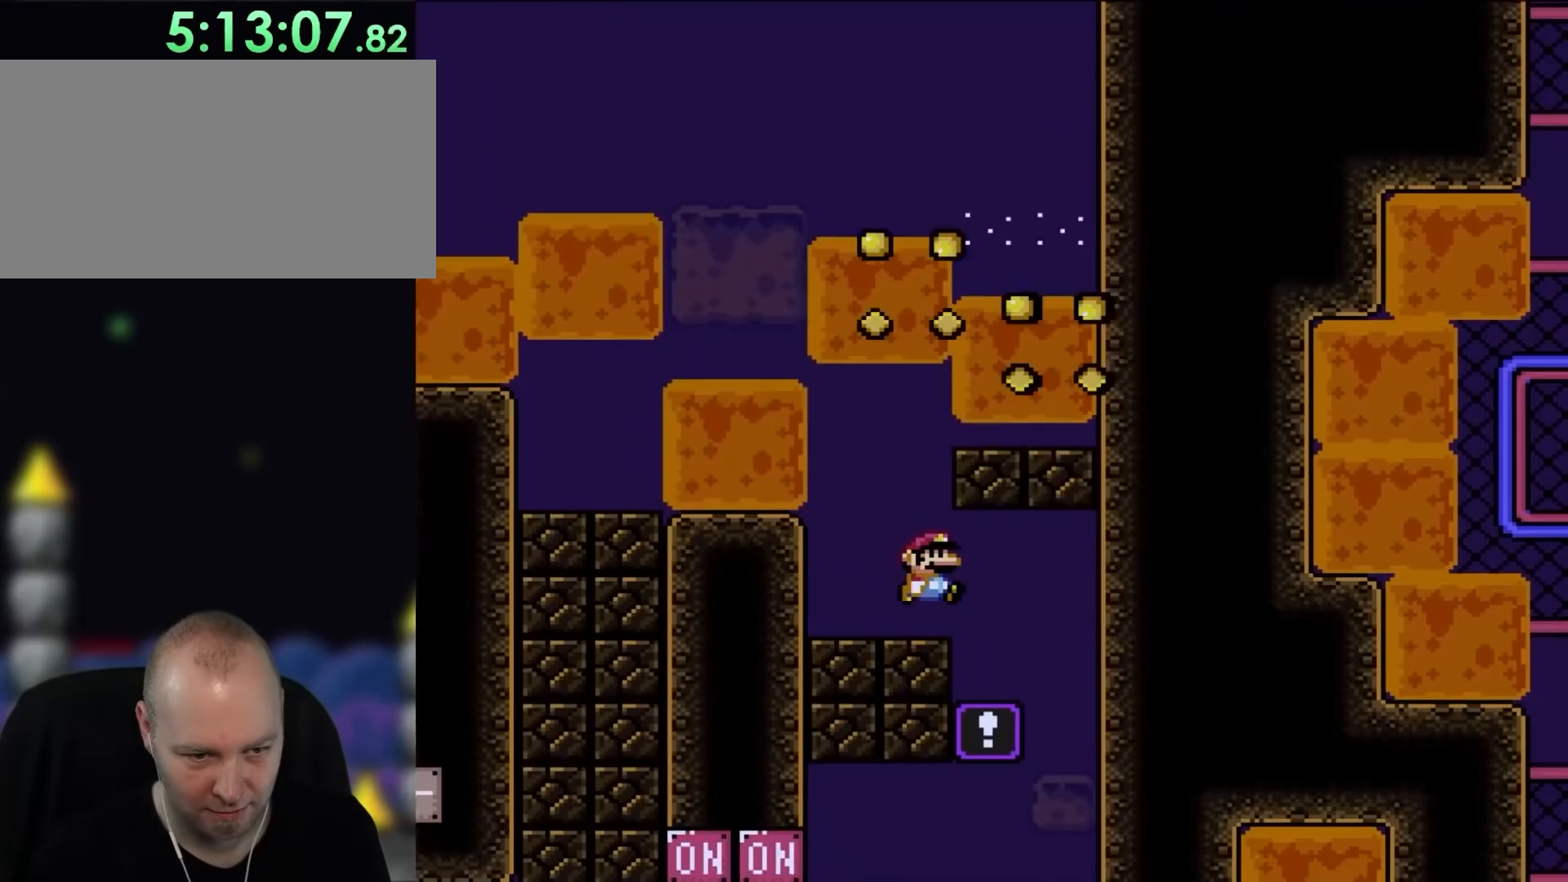
{"buttons": ["Y", "DPAD_LEFT"], "events": [[283, "DPAD_RIGHT", "up"], [283, "DPAD_UP", "down"], [317, "DPAD_LEFT", "down"], [317, "DPAD_UP", "up"]]}
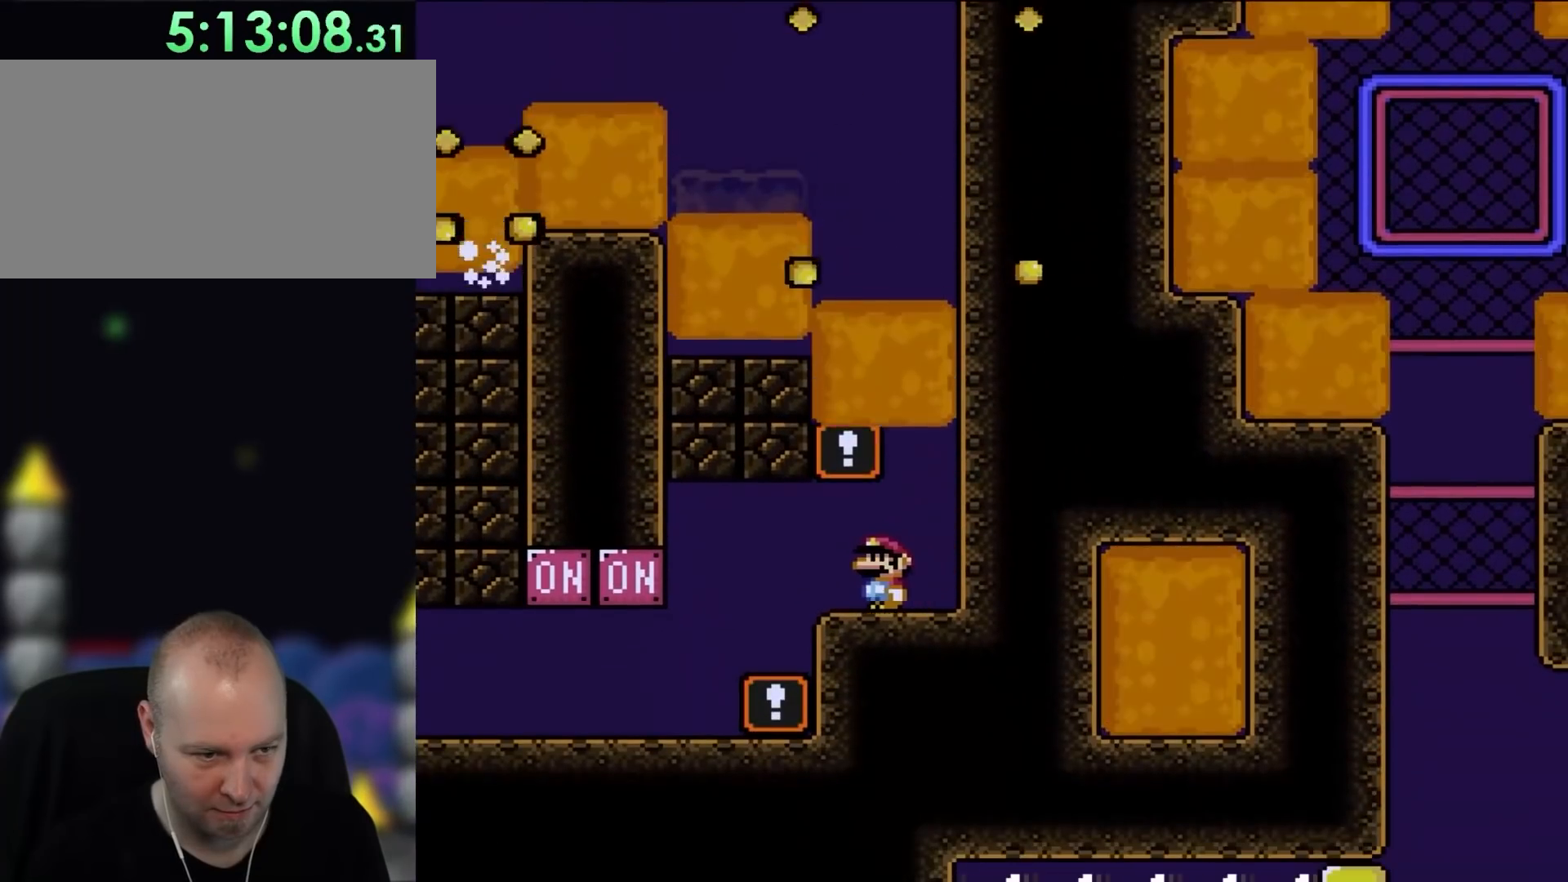
{"buttons": ["Y", "DPAD_LEFT"], "events": []}
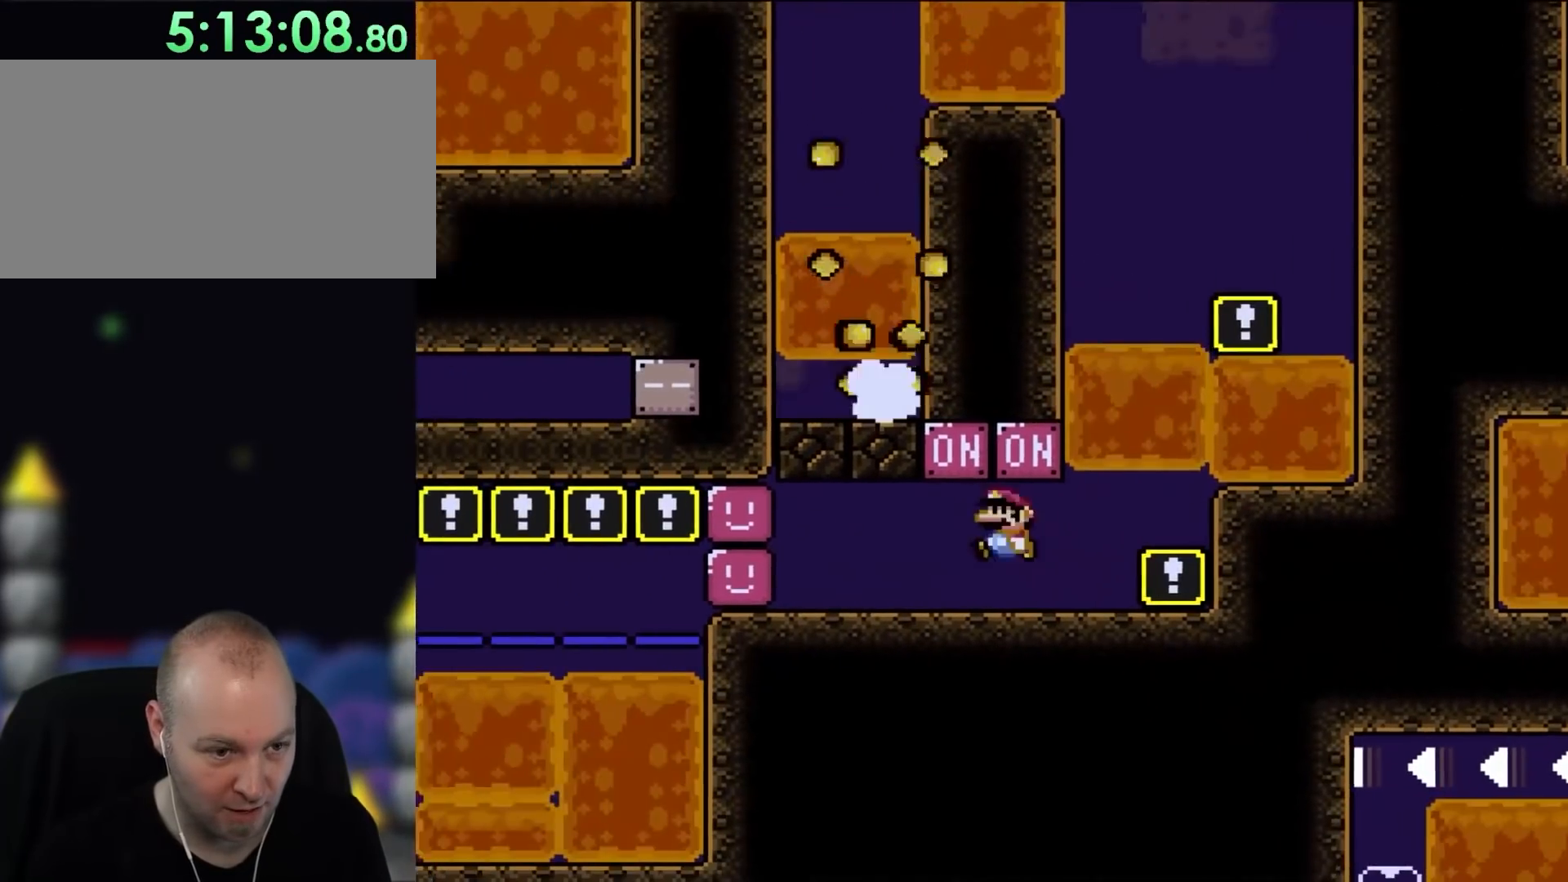
{"buttons": ["Y", "DPAD_LEFT"], "events": [[83, "B", "down"], [183, "B", "up"]]}
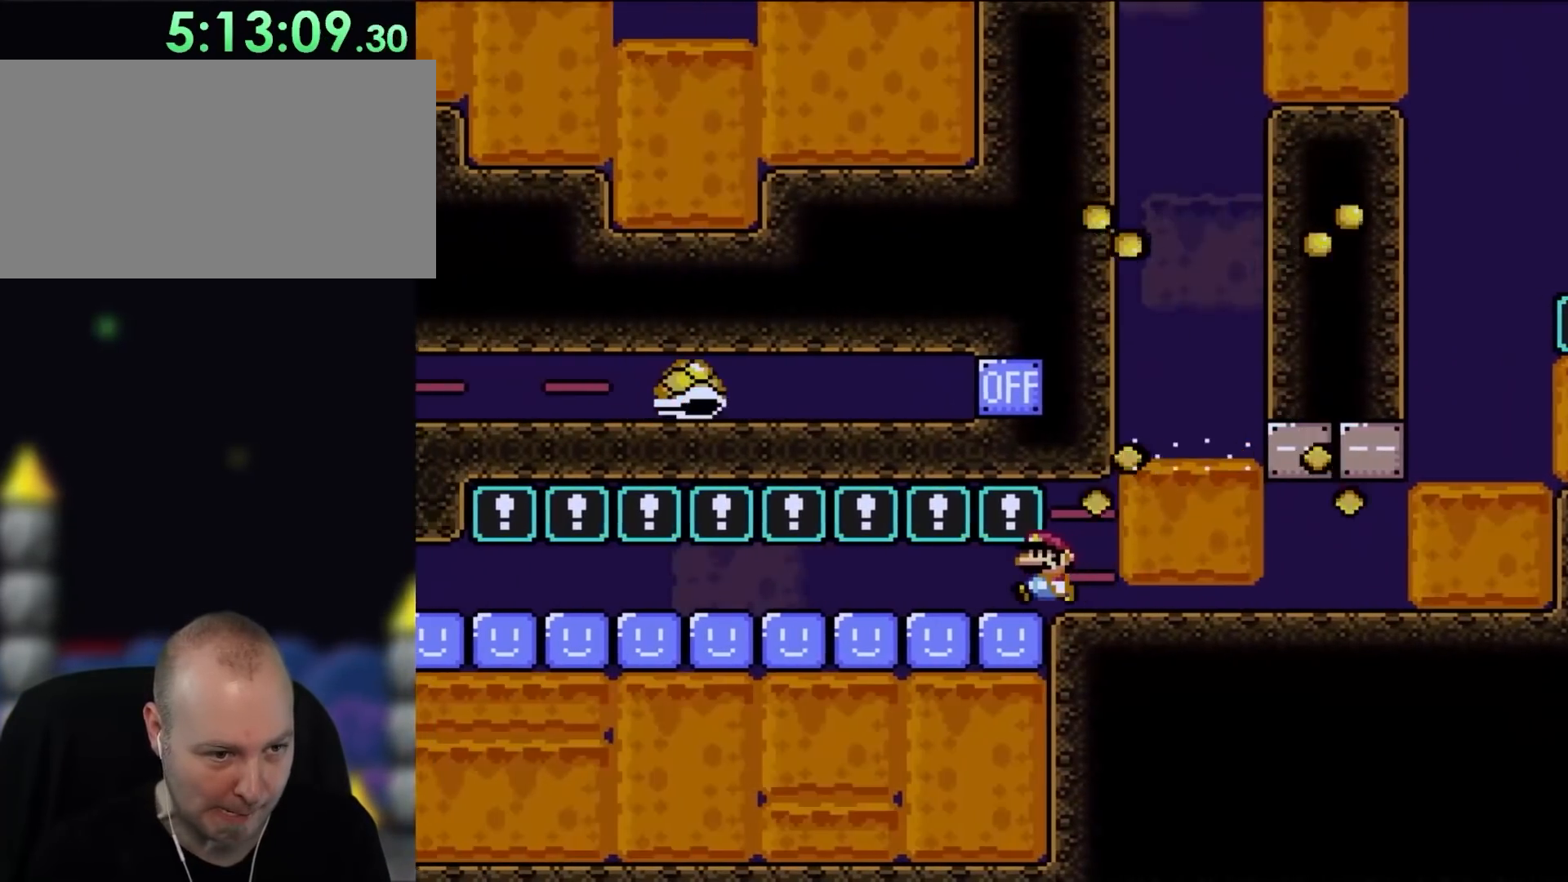
{"buttons": ["Y", "DPAD_LEFT"], "events": []}
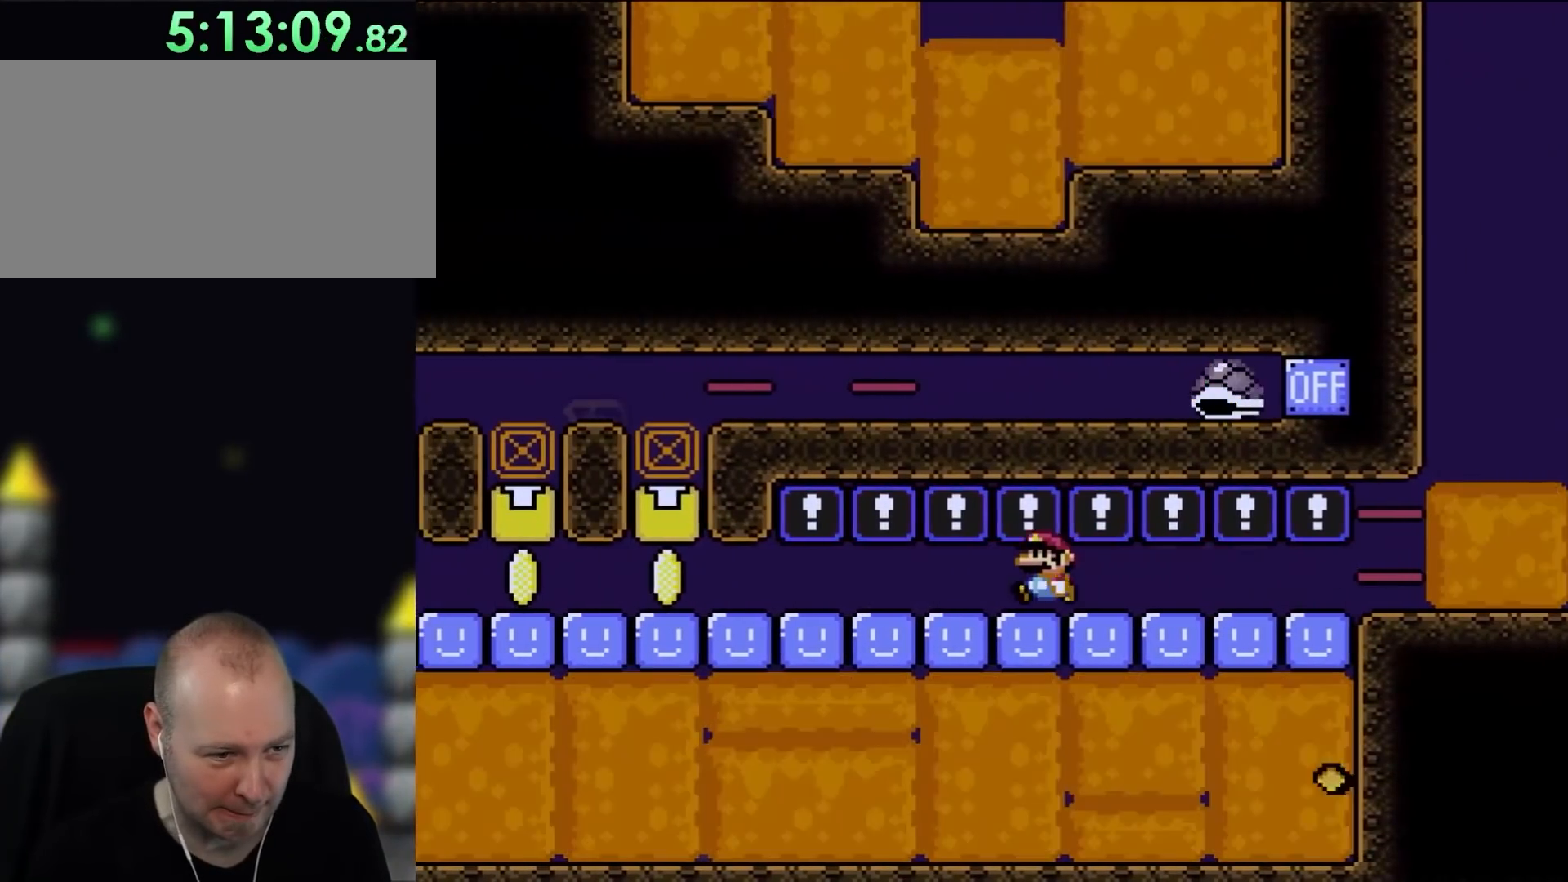
{"buttons": ["Y", "DPAD_LEFT"], "events": []}
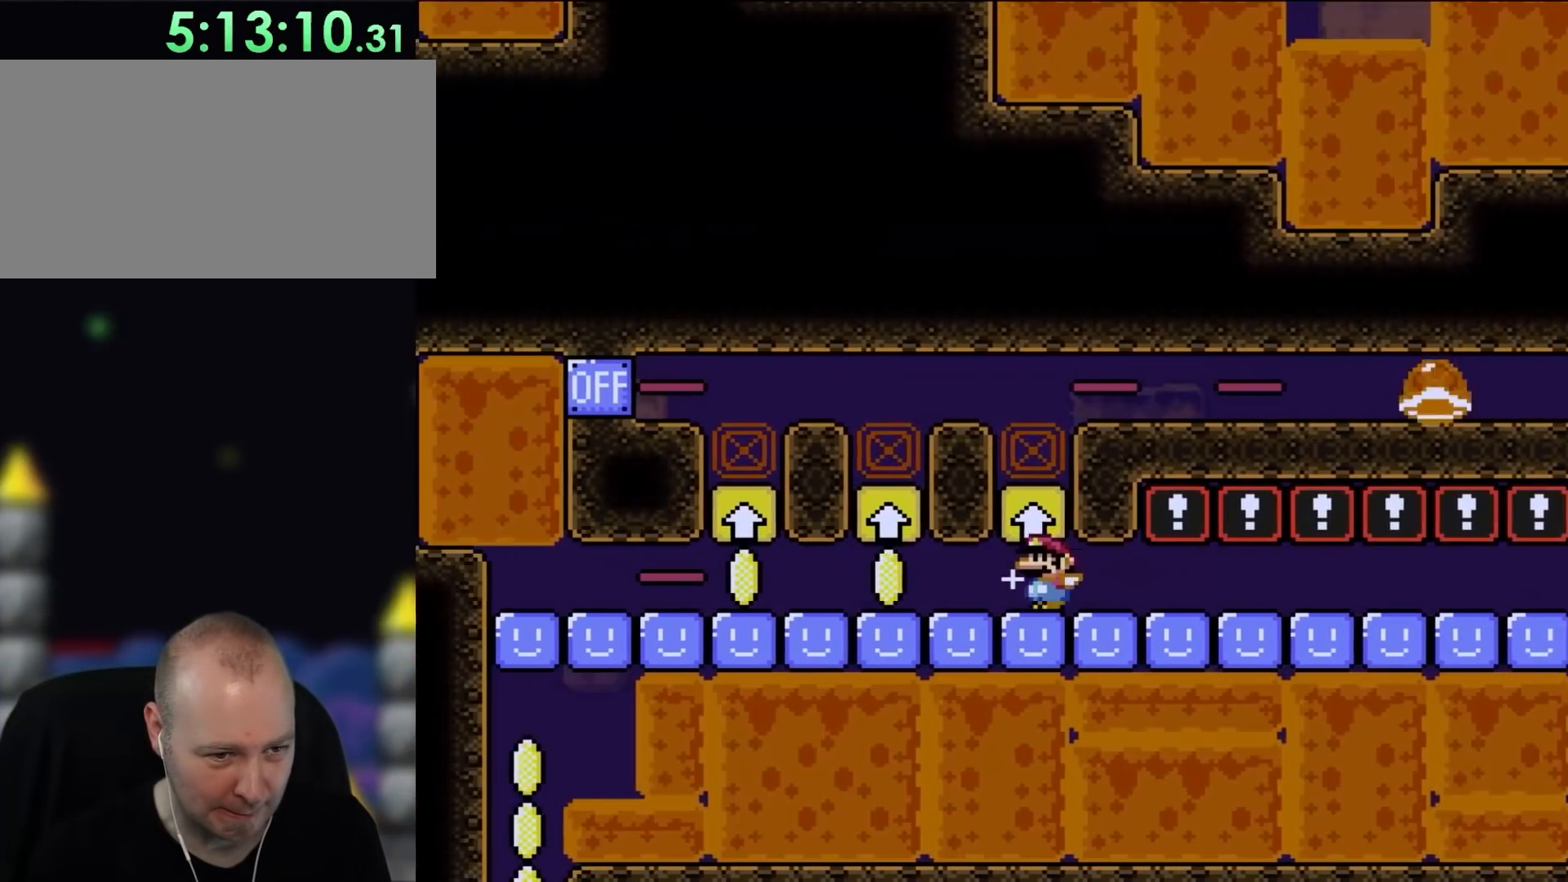
{"buttons": ["Y", "DPAD_LEFT"], "events": [[117, "B", "down"], [117, "DPAD_LEFT", "up"], [150, "DPAD_RIGHT", "down"], [233, "B", "up"], [233, "DPAD_LEFT", "down"], [233, "DPAD_RIGHT", "up"], [233, "DPAD_UP", "down"], [267, "DPAD_UP", "up"], [350, "B", "down"], [350, "DPAD_LEFT", "up"], [350, "DPAD_UP", "down"], [383, "DPAD_RIGHT", "down"], [383, "DPAD_UP", "up"], [467, "B", "up"], [500, "DPAD_LEFT", "down"], [500, "DPAD_RIGHT", "up"]]}
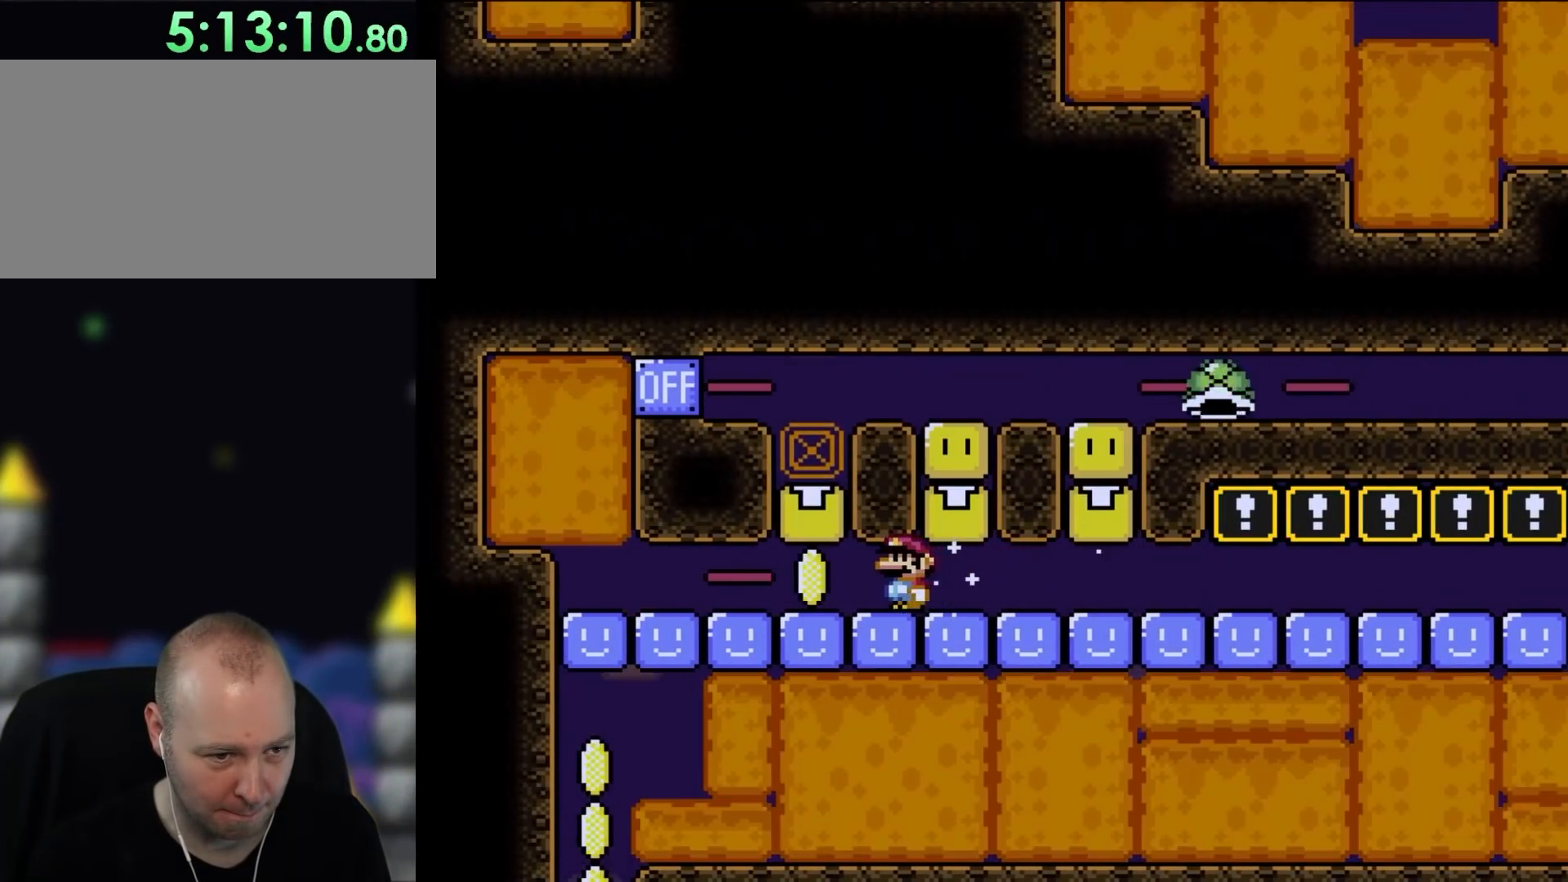
{"buttons": ["Y", "DPAD_LEFT"], "events": [[283, "DPAD_LEFT", "up"], [283, "DPAD_UP", "down"], [317, "B", "down"], [317, "DPAD_RIGHT", "down"], [317, "DPAD_UP", "up"], [417, "B", "up"], [417, "DPAD_LEFT", "down"], [417, "DPAD_RIGHT", "up"]]}
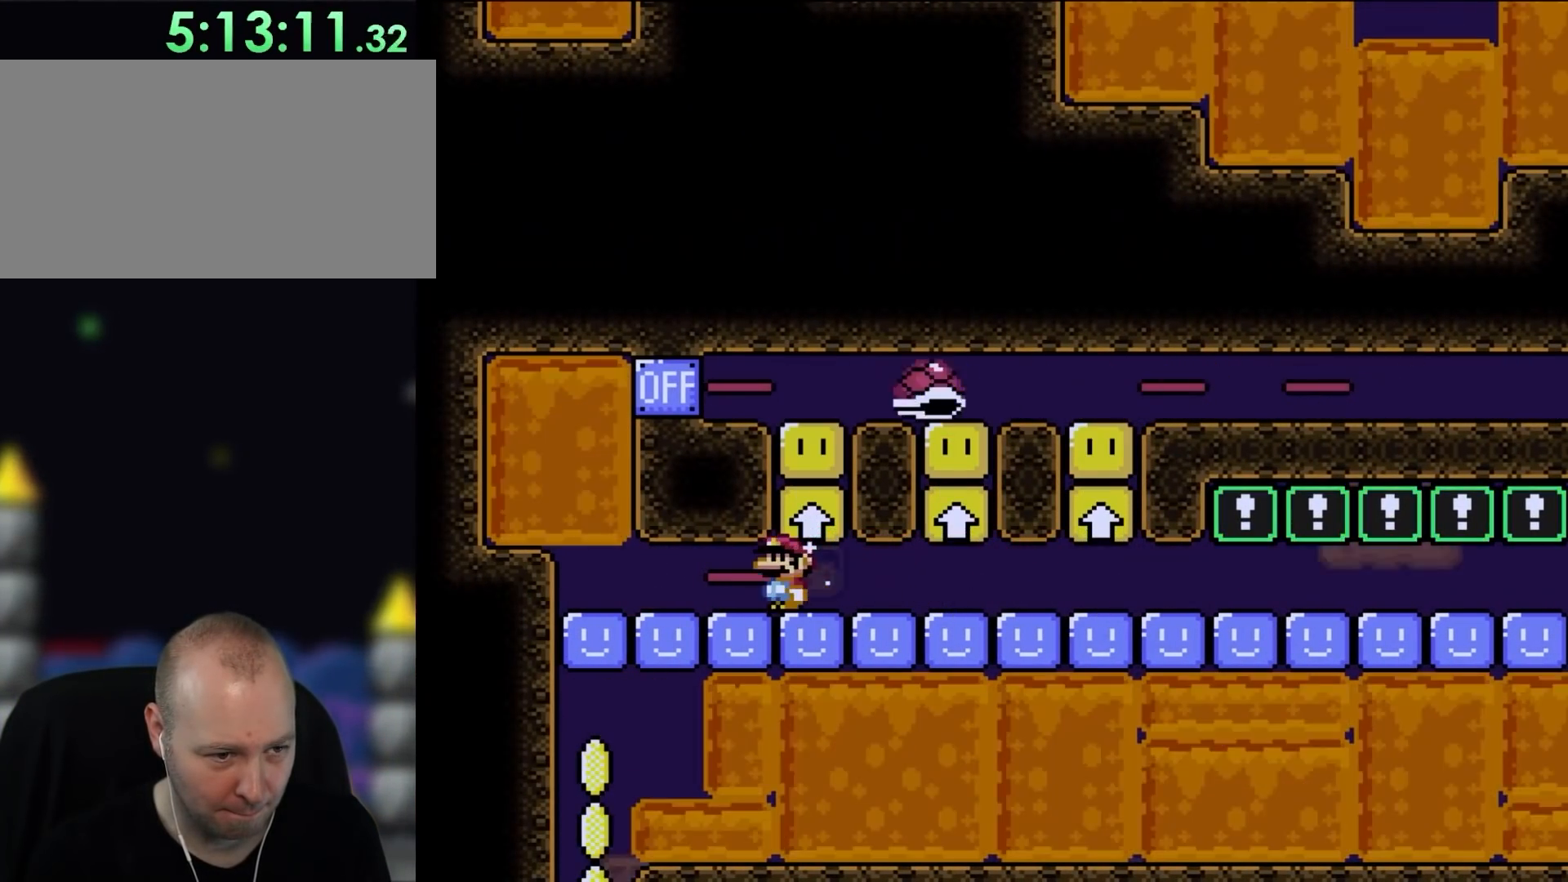
{"buttons": ["Y", "DPAD_RIGHT"], "events": [[383, "DPAD_UP", "down"], [417, "DPAD_LEFT", "up"], [417, "DPAD_RIGHT", "down"], [417, "DPAD_UP", "up"]]}
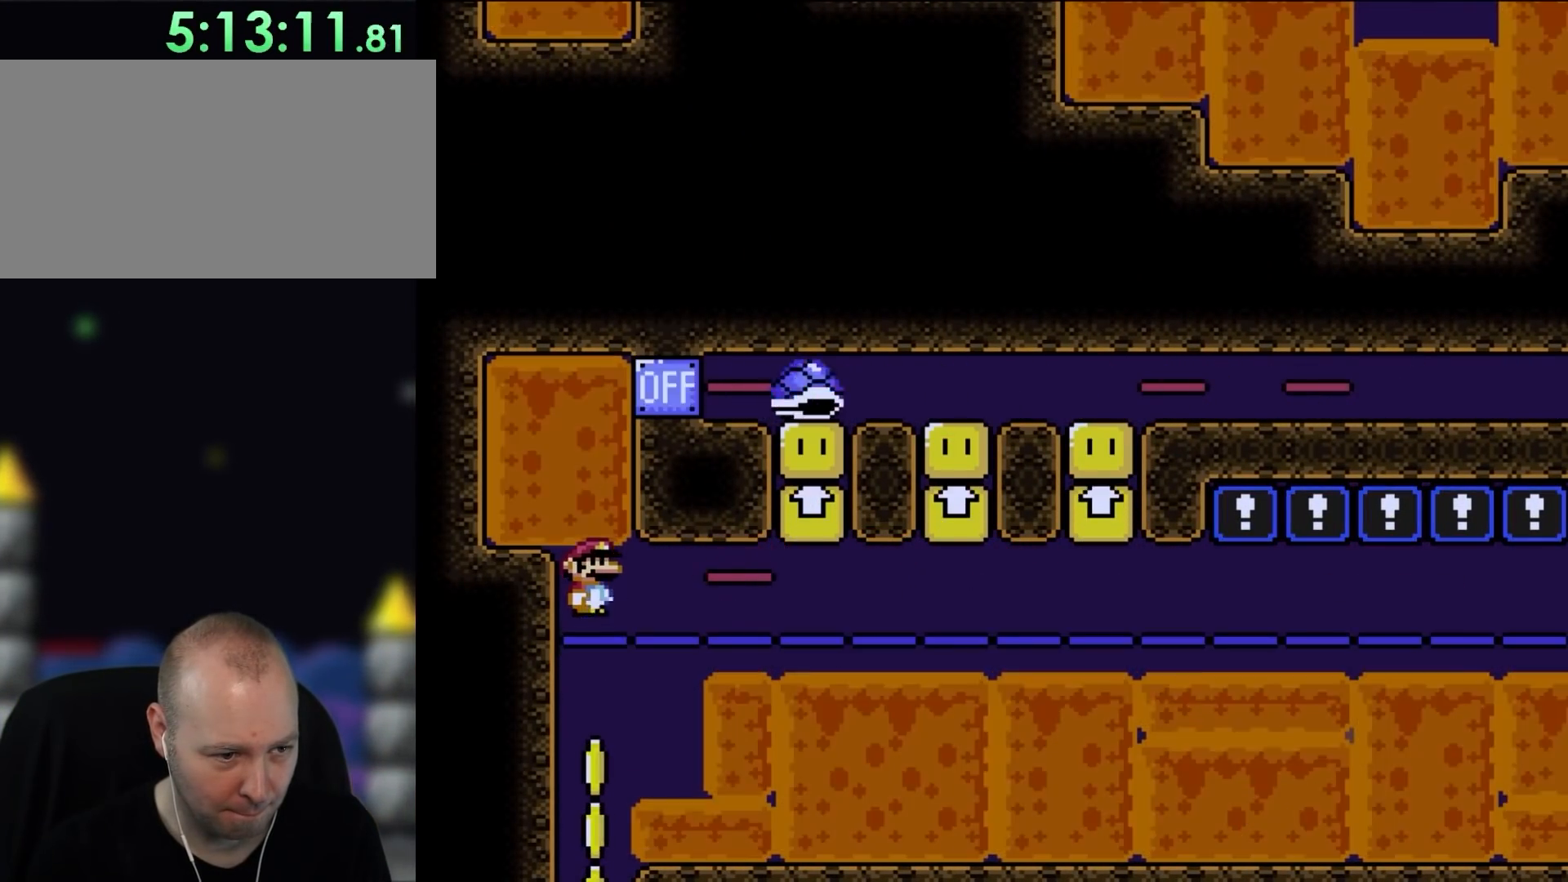
{"buttons": ["Y"], "events": [[50, "DPAD_RIGHT", "up"], [233, "DPAD_LEFT", "down"], [417, "DPAD_LEFT", "up"]]}
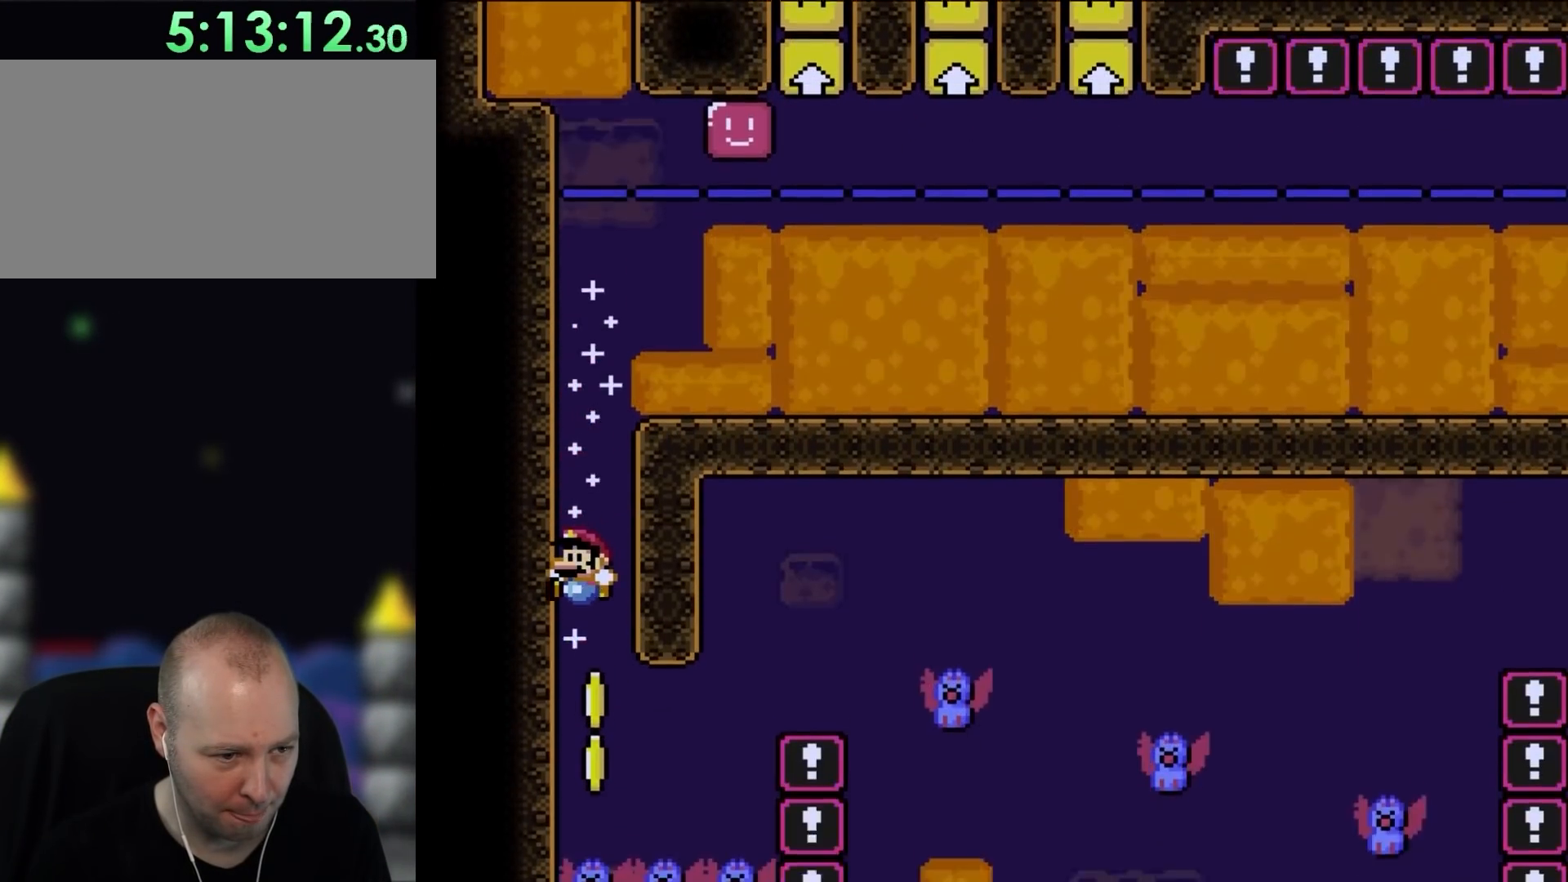
{"buttons": ["Y", "DPAD_RIGHT"], "events": [[417, "DPAD_RIGHT", "down"]]}
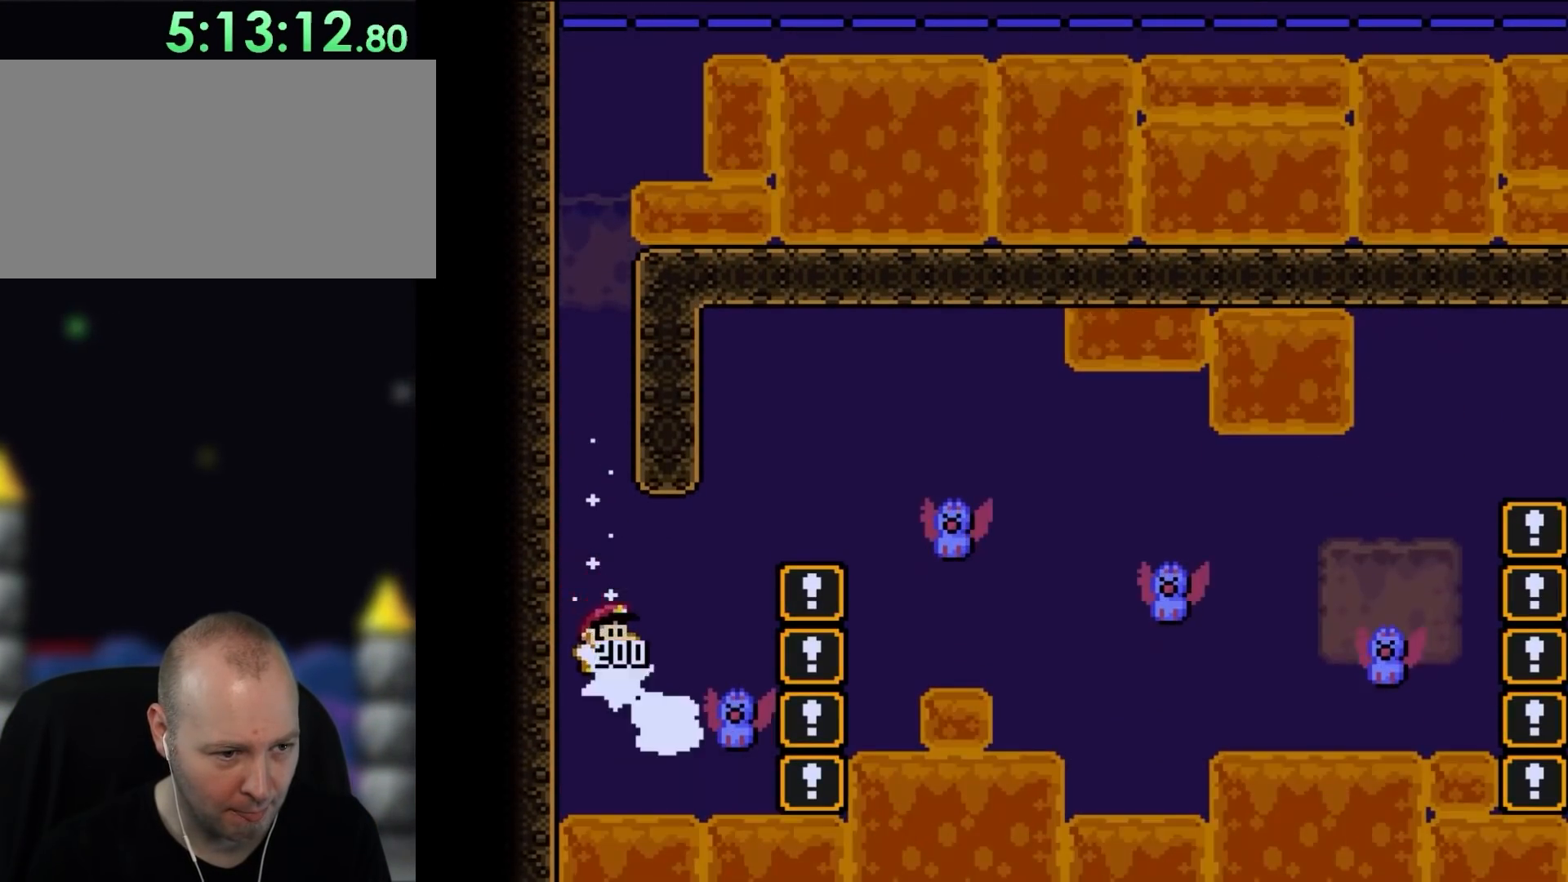
{"buttons": ["B", "Y", "DPAD_RIGHT"], "events": [[200, "B", "down"], [267, "DPAD_LEFT", "down"], [267, "DPAD_RIGHT", "up"], [267, "DPAD_UP", "down"], [333, "DPAD_UP", "up"], [383, "DPAD_LEFT", "up"], [500, "DPAD_RIGHT", "down"]]}
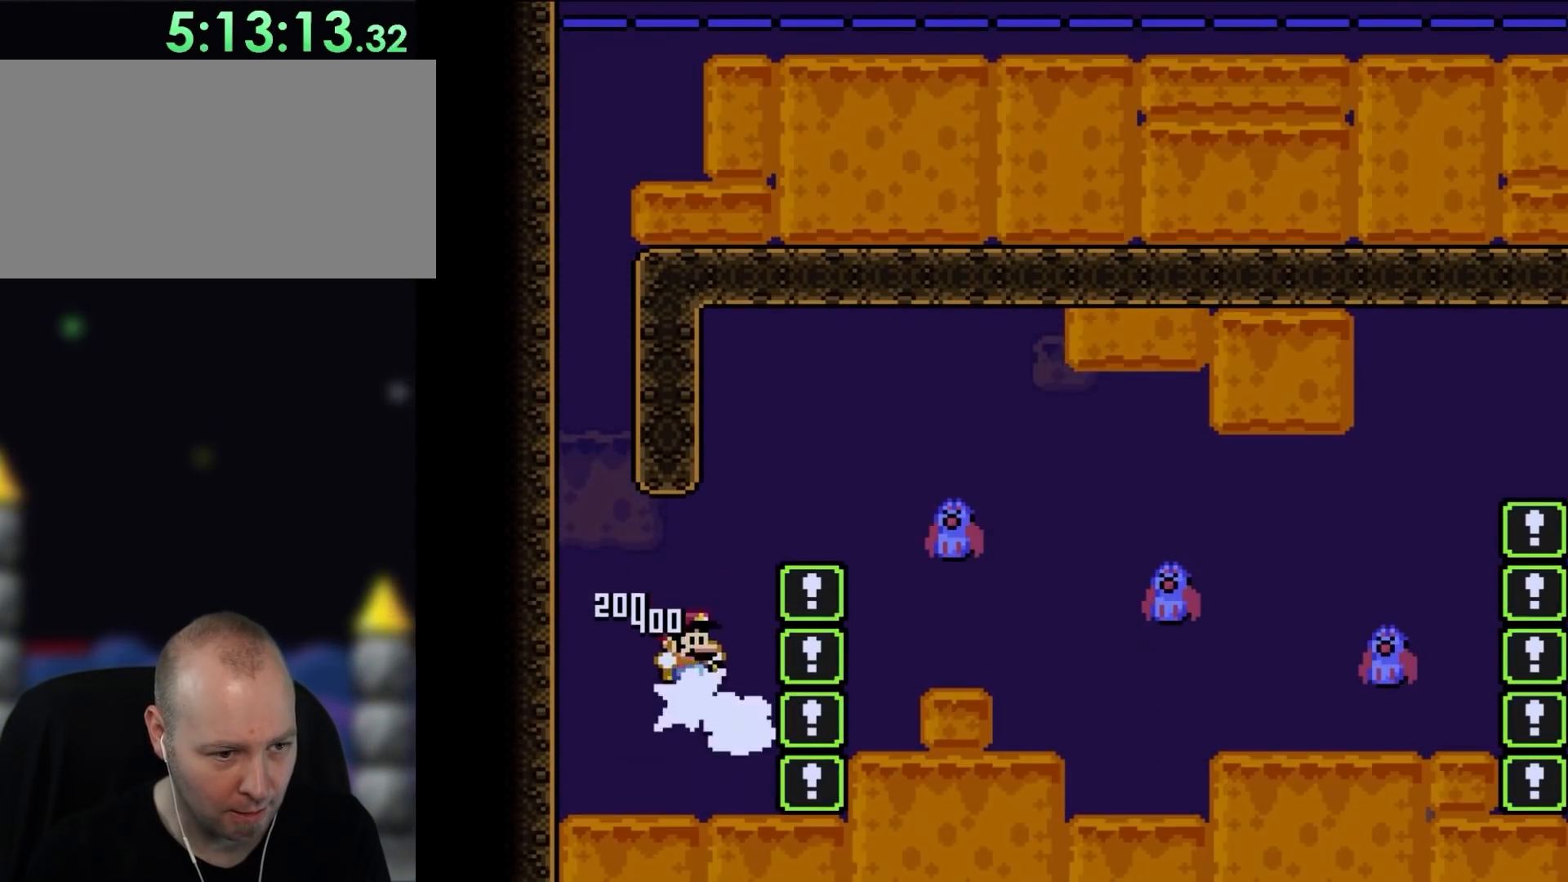
{"buttons": ["Y", "DPAD_RIGHT"], "events": [[467, "B", "up"]]}
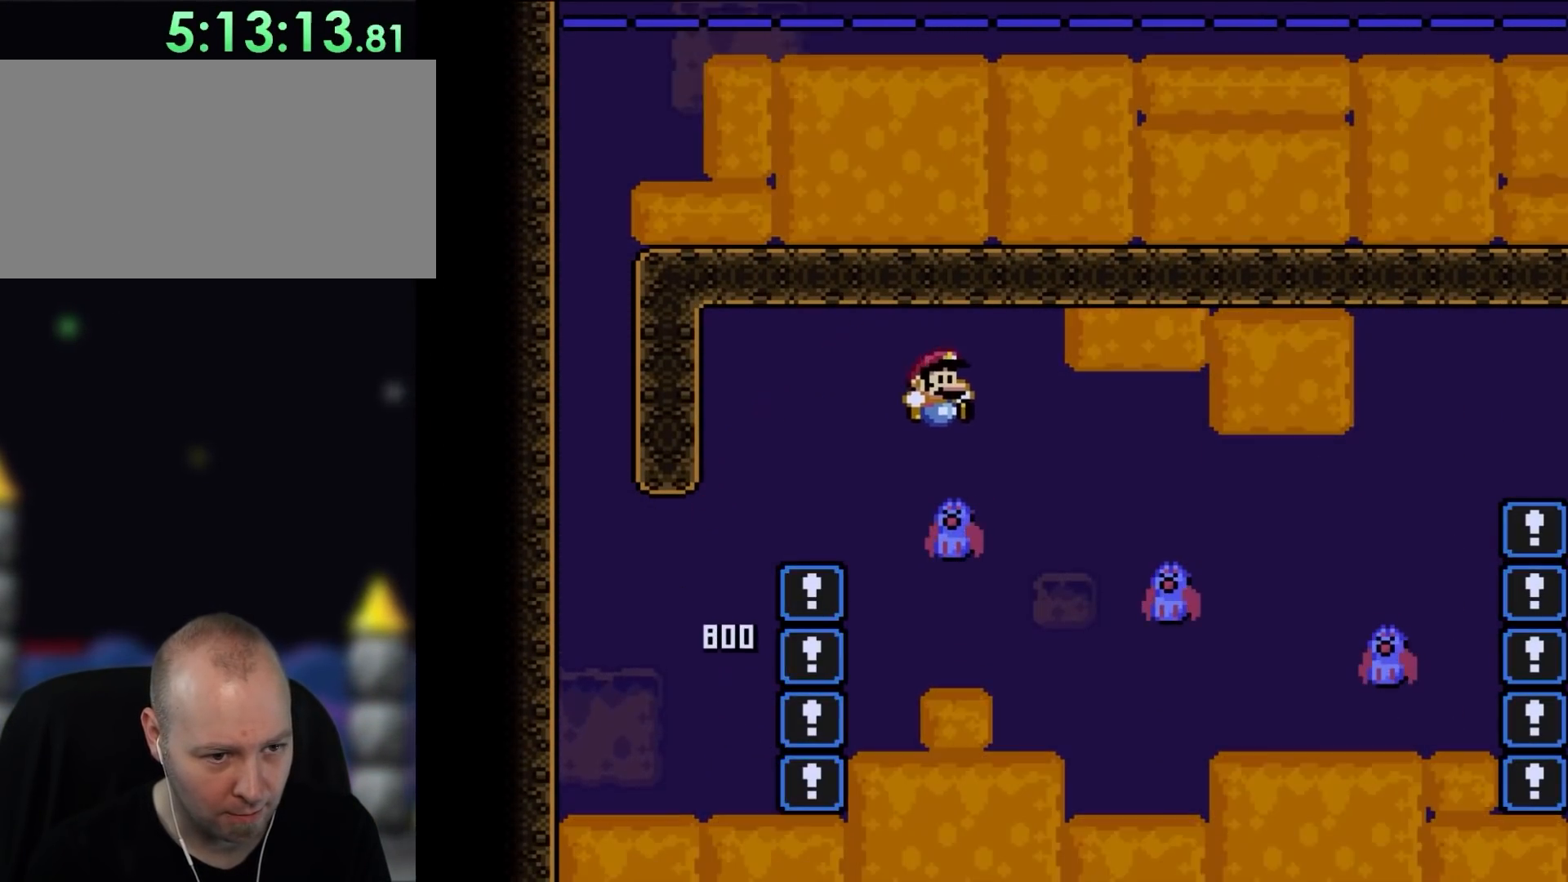
{"buttons": ["Y", "DPAD_RIGHT"], "events": [[83, "DPAD_UP", "down"], [117, "DPAD_RIGHT", "up"], [150, "DPAD_LEFT", "down"], [150, "DPAD_UP", "up"], [217, "DPAD_LEFT", "up"], [217, "DPAD_RIGHT", "down"]]}
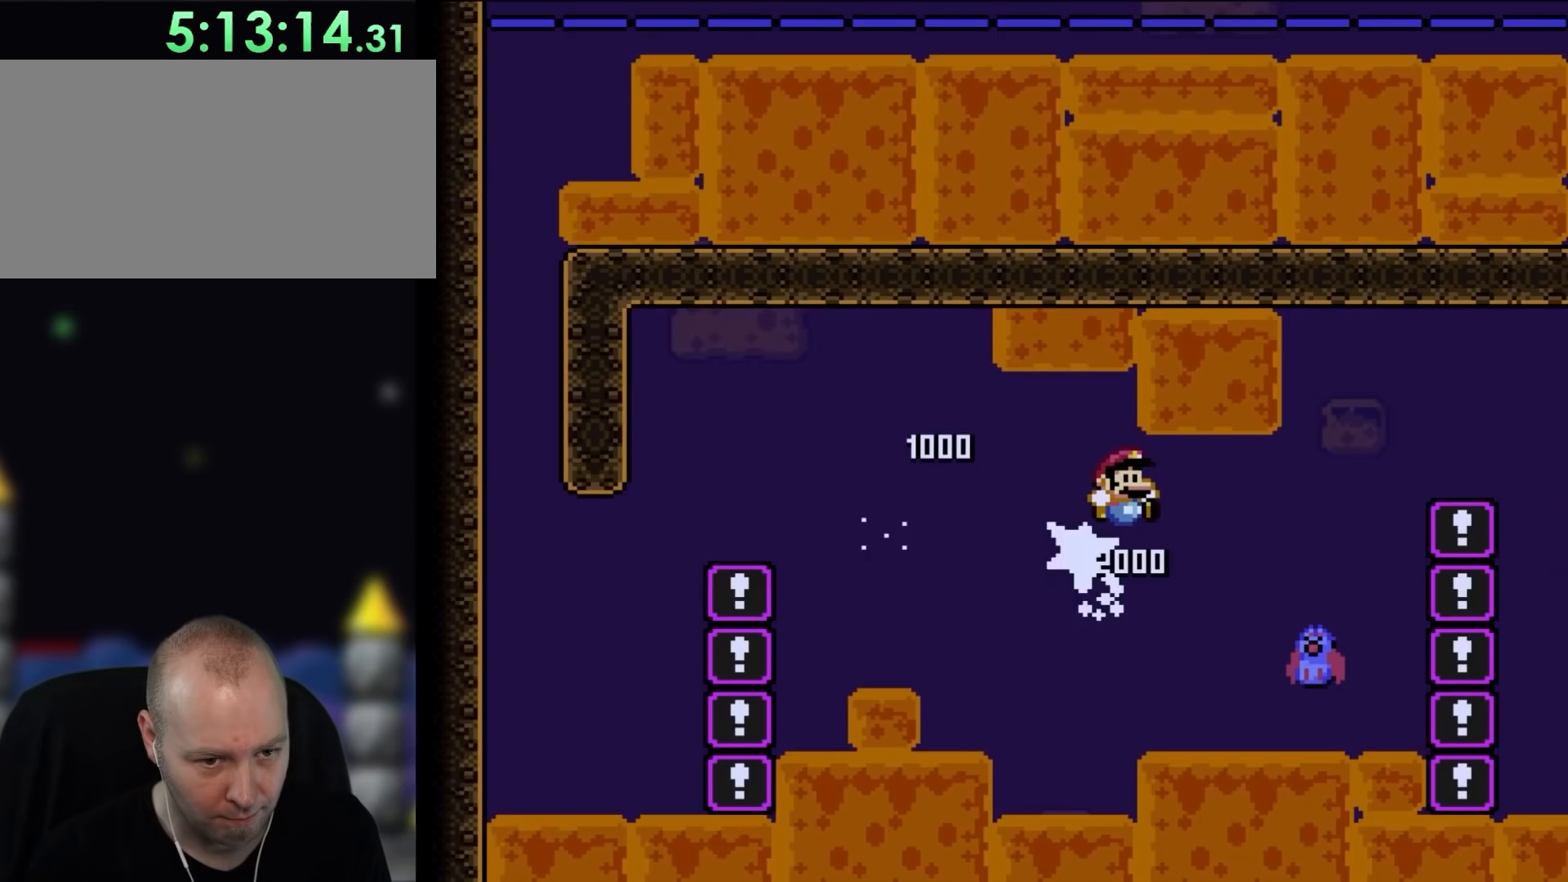
{"buttons": ["B", "Y", "DPAD_RIGHT"], "events": [[333, "B", "down"], [383, "DPAD_UP", "down"], [417, "DPAD_RIGHT", "up"], [500, "DPAD_RIGHT", "down"], [500, "DPAD_UP", "up"]]}
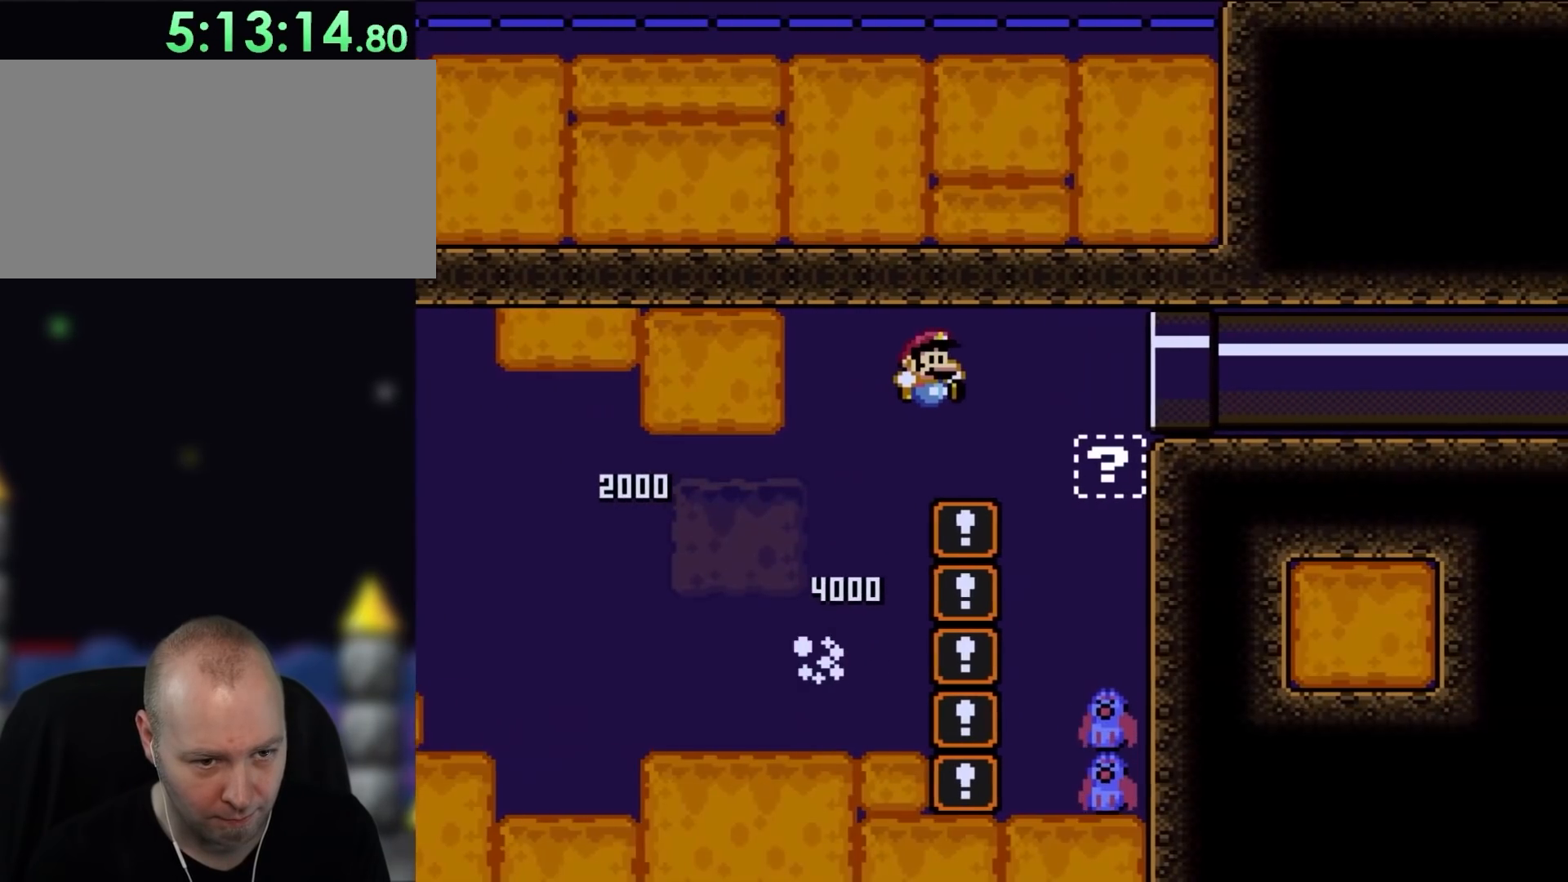
{"buttons": ["B", "Y"], "events": [[67, "B", "up"], [417, "DPAD_RIGHT", "up"], [450, "B", "down"]]}
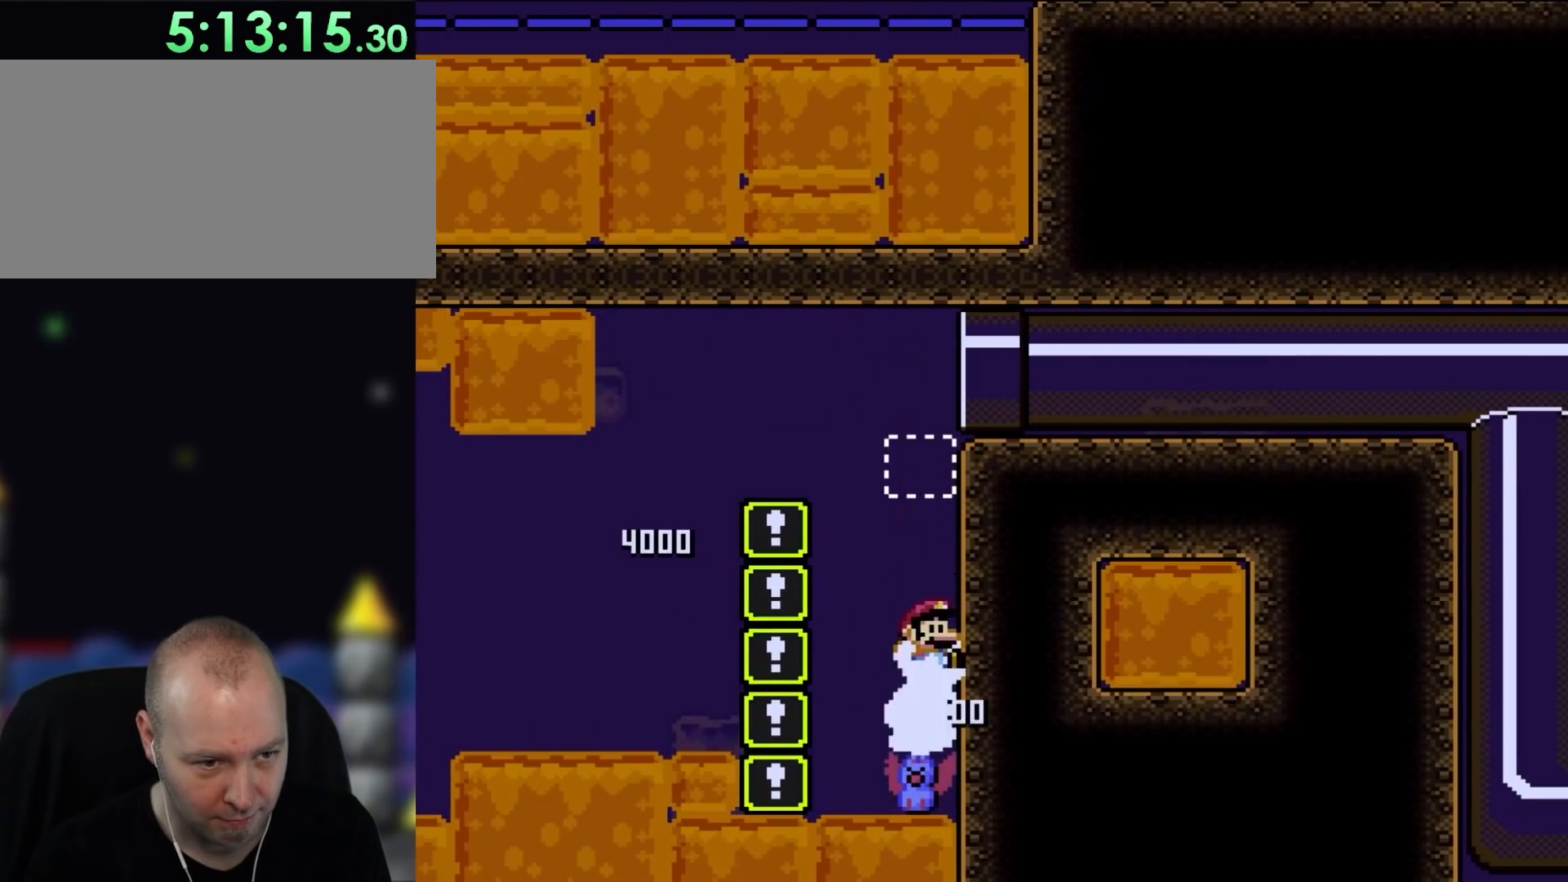
{"buttons": ["B", "Y"], "events": []}
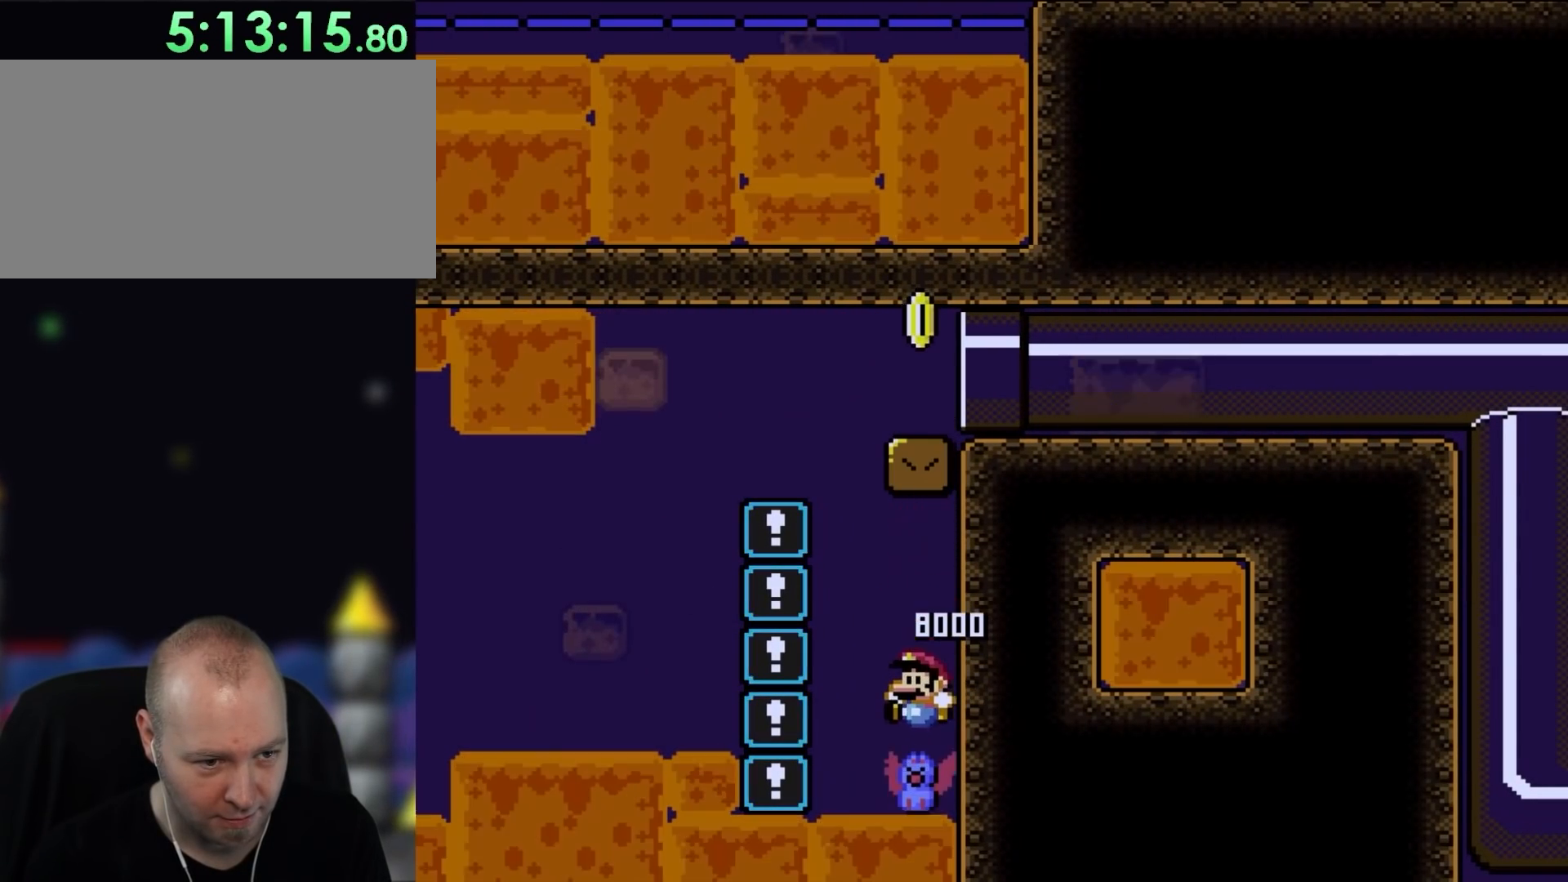
{"buttons": ["B", "Y", "DPAD_RIGHT"], "events": [[33, "DPAD_LEFT", "down"], [217, "DPAD_LEFT", "up"], [283, "DPAD_RIGHT", "down"]]}
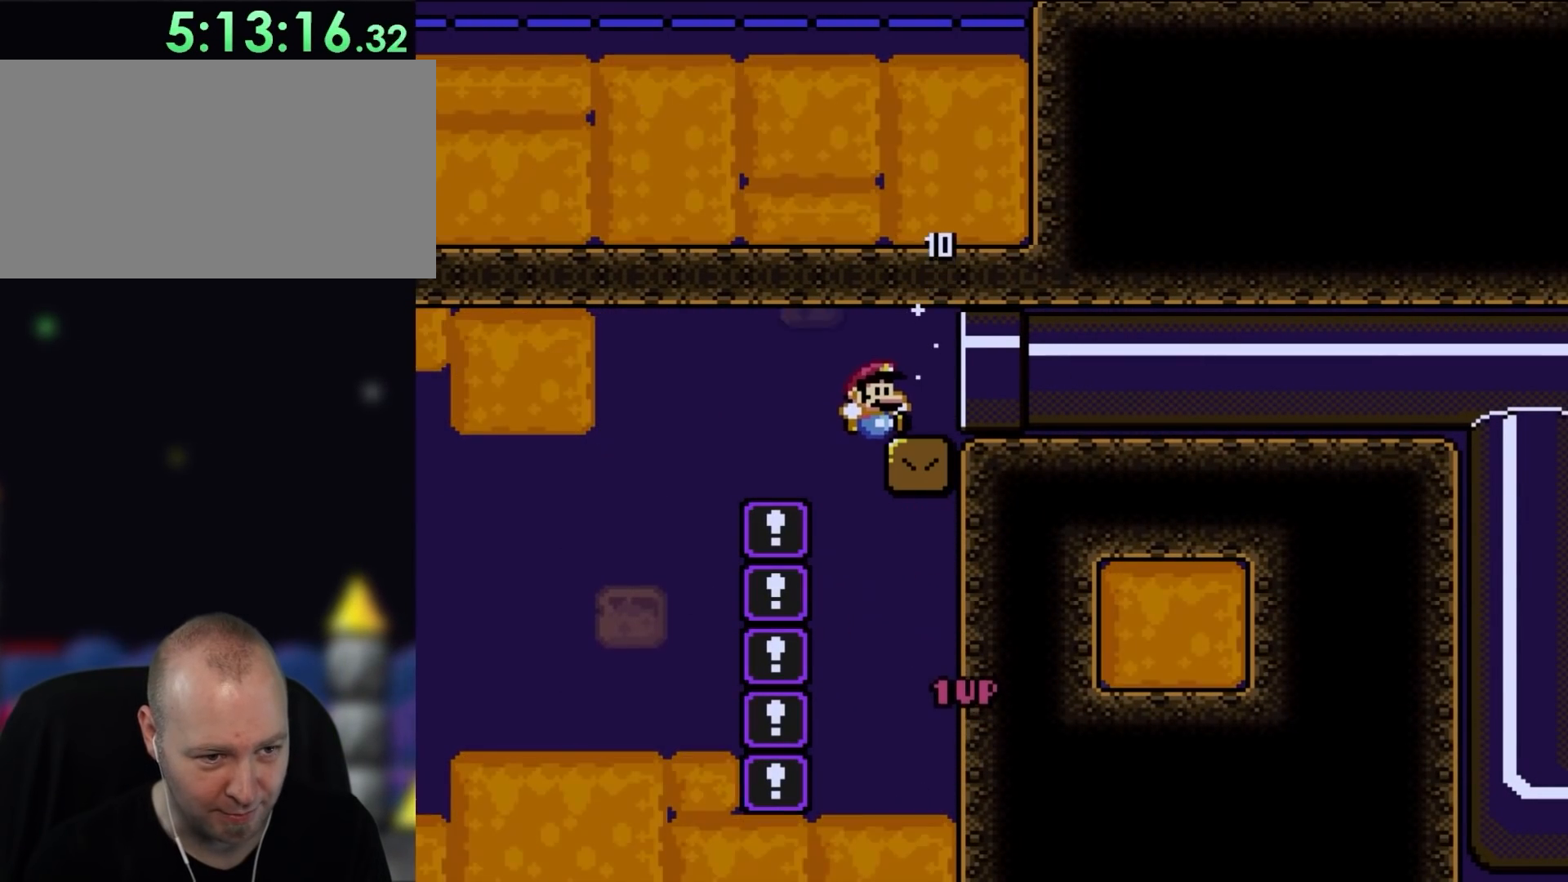
{"buttons": ["B", "Y", "DPAD_RIGHT"], "events": []}
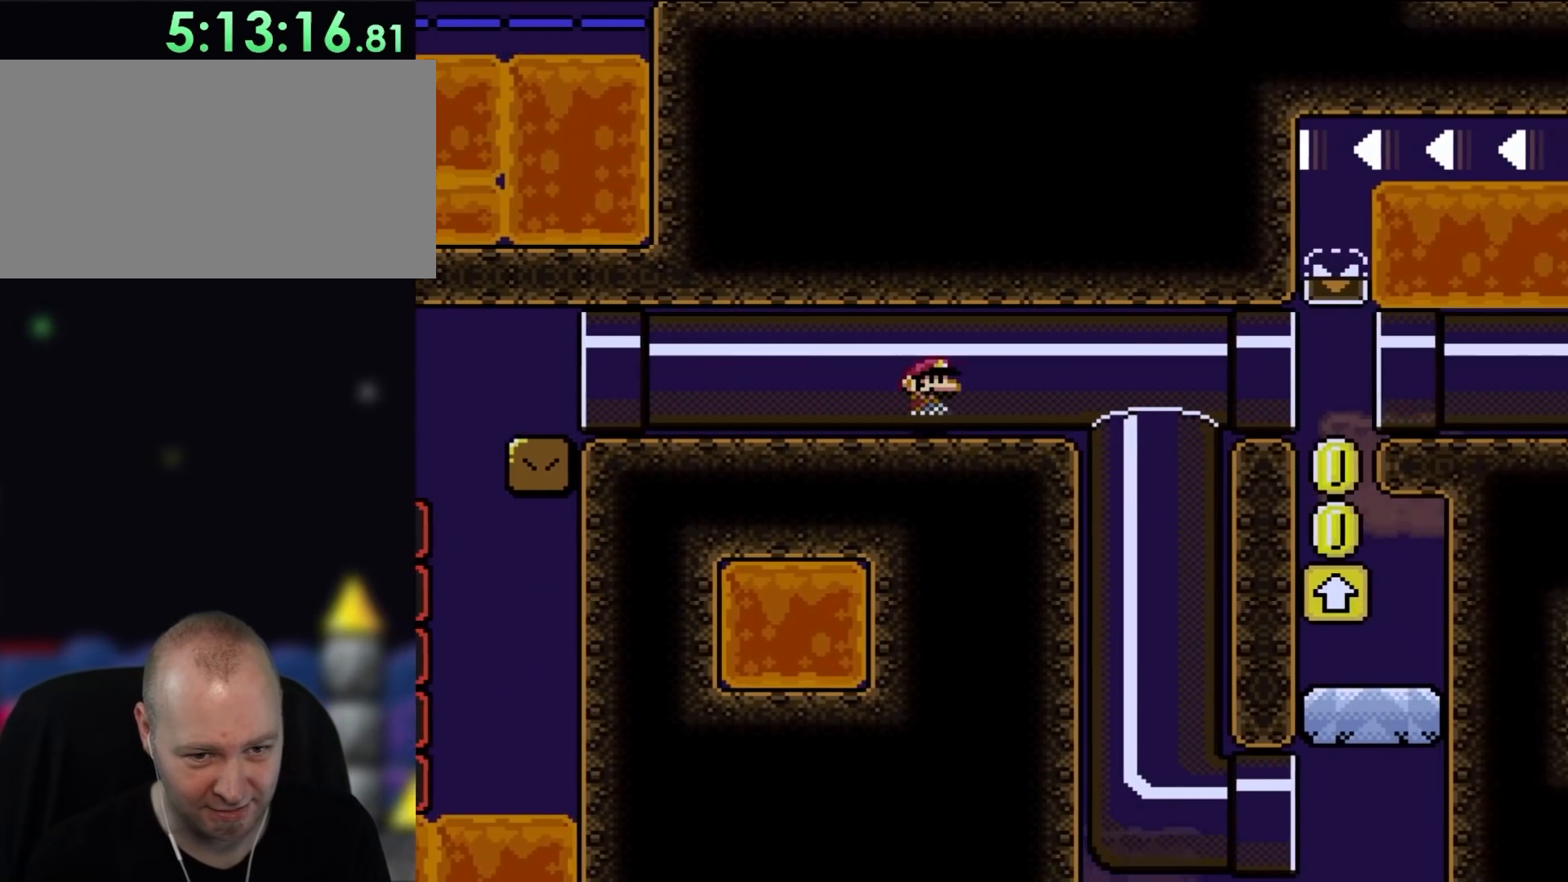
{"buttons": ["Y", "DPAD_RIGHT"], "events": [[150, "DPAD_RIGHT", "up"], [317, "DPAD_RIGHT", "down"], [500, "B", "up"]]}
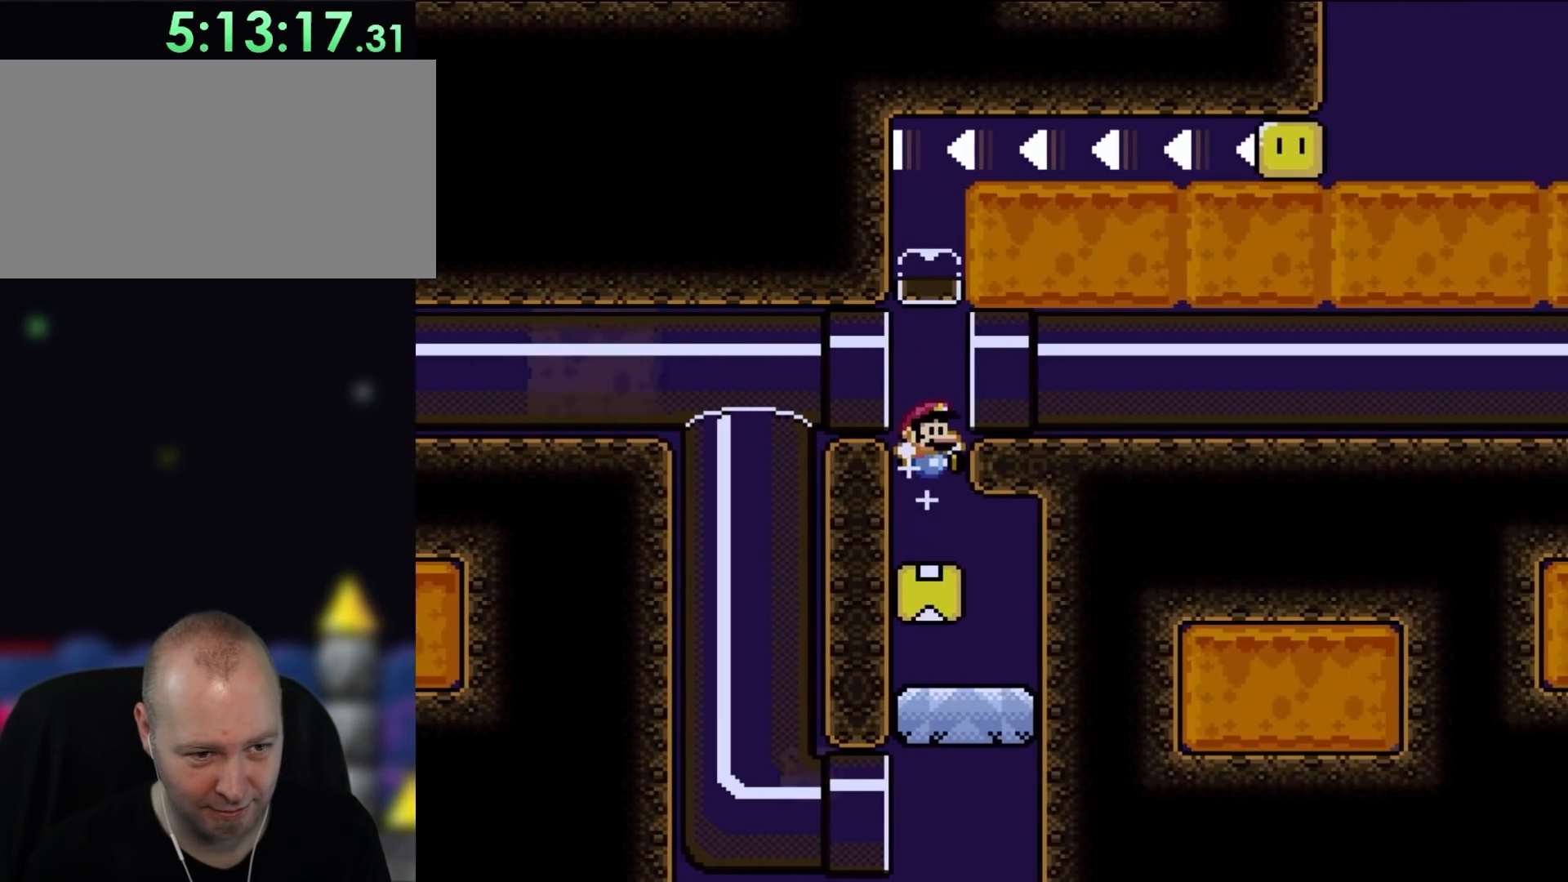
{"buttons": ["Y", "DPAD_LEFT"], "events": [[350, "DPAD_RIGHT", "up"], [350, "DPAD_UP", "down"], [383, "DPAD_LEFT", "down"], [383, "DPAD_UP", "up"]]}
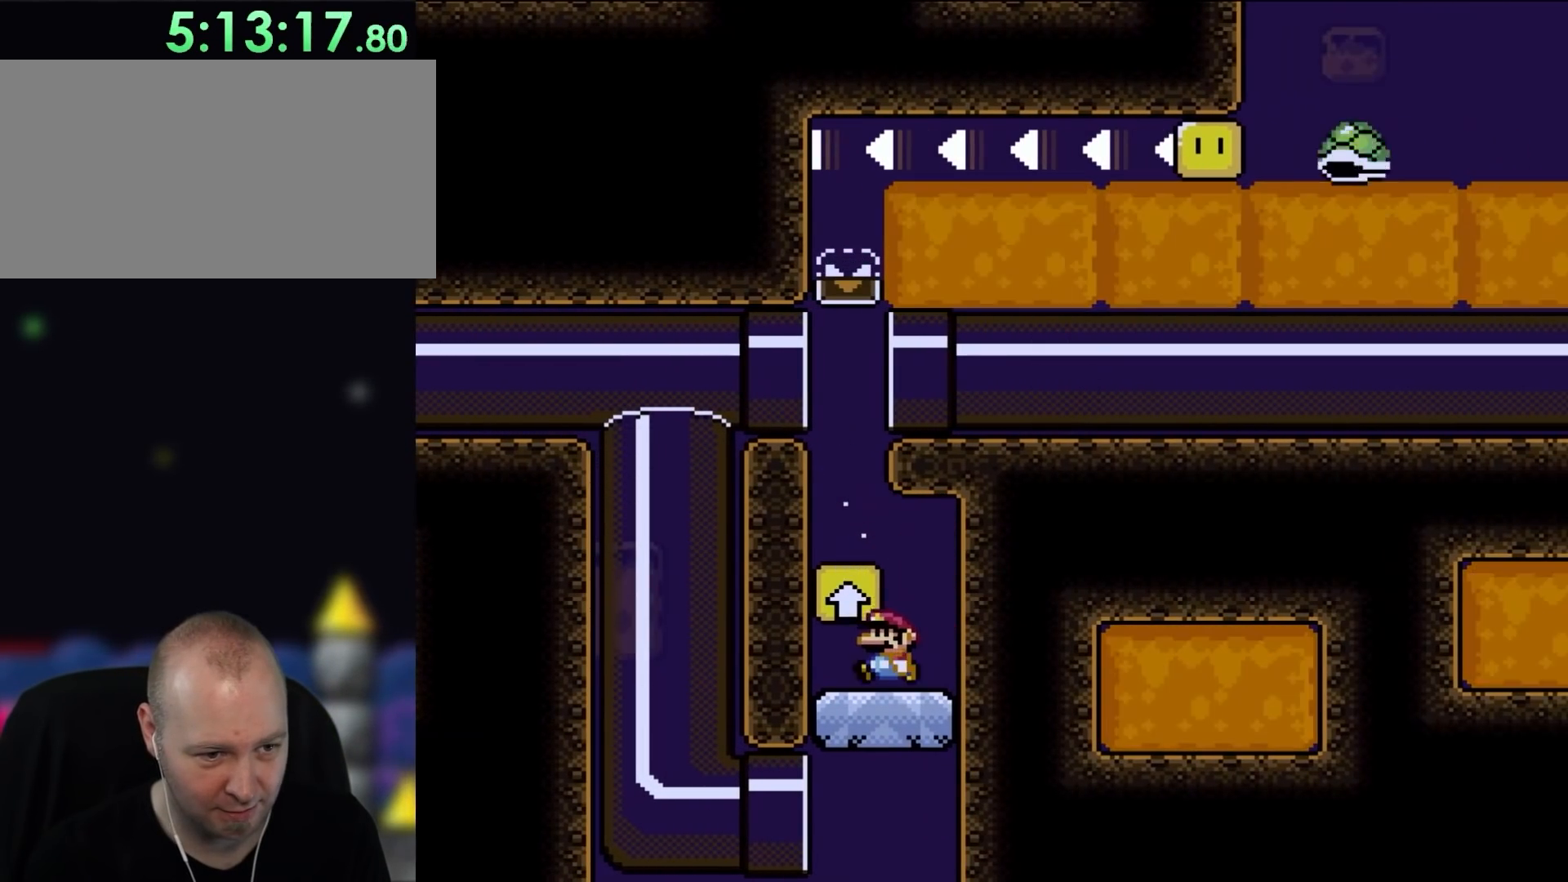
{"buttons": ["B", "Y"], "events": [[150, "B", "down"], [200, "DPAD_LEFT", "up"], [300, "B", "up"], [383, "B", "down"]]}
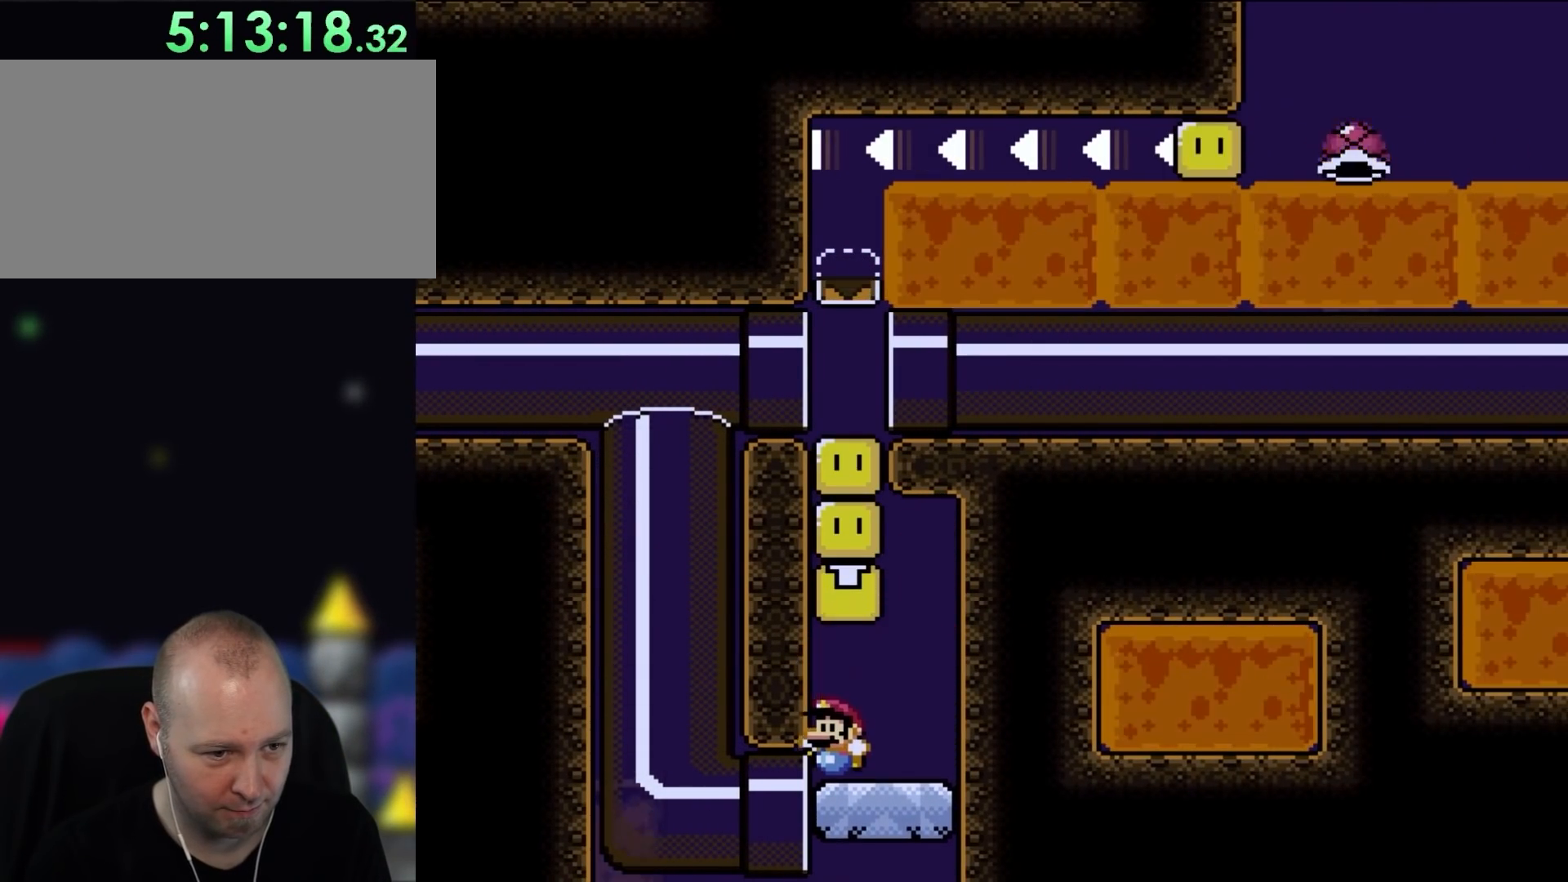
{"buttons": ["Y", "DPAD_UP"], "events": [[33, "B", "up"], [33, "DPAD_LEFT", "down"], [450, "DPAD_UP", "down"], [500, "DPAD_LEFT", "up"]]}
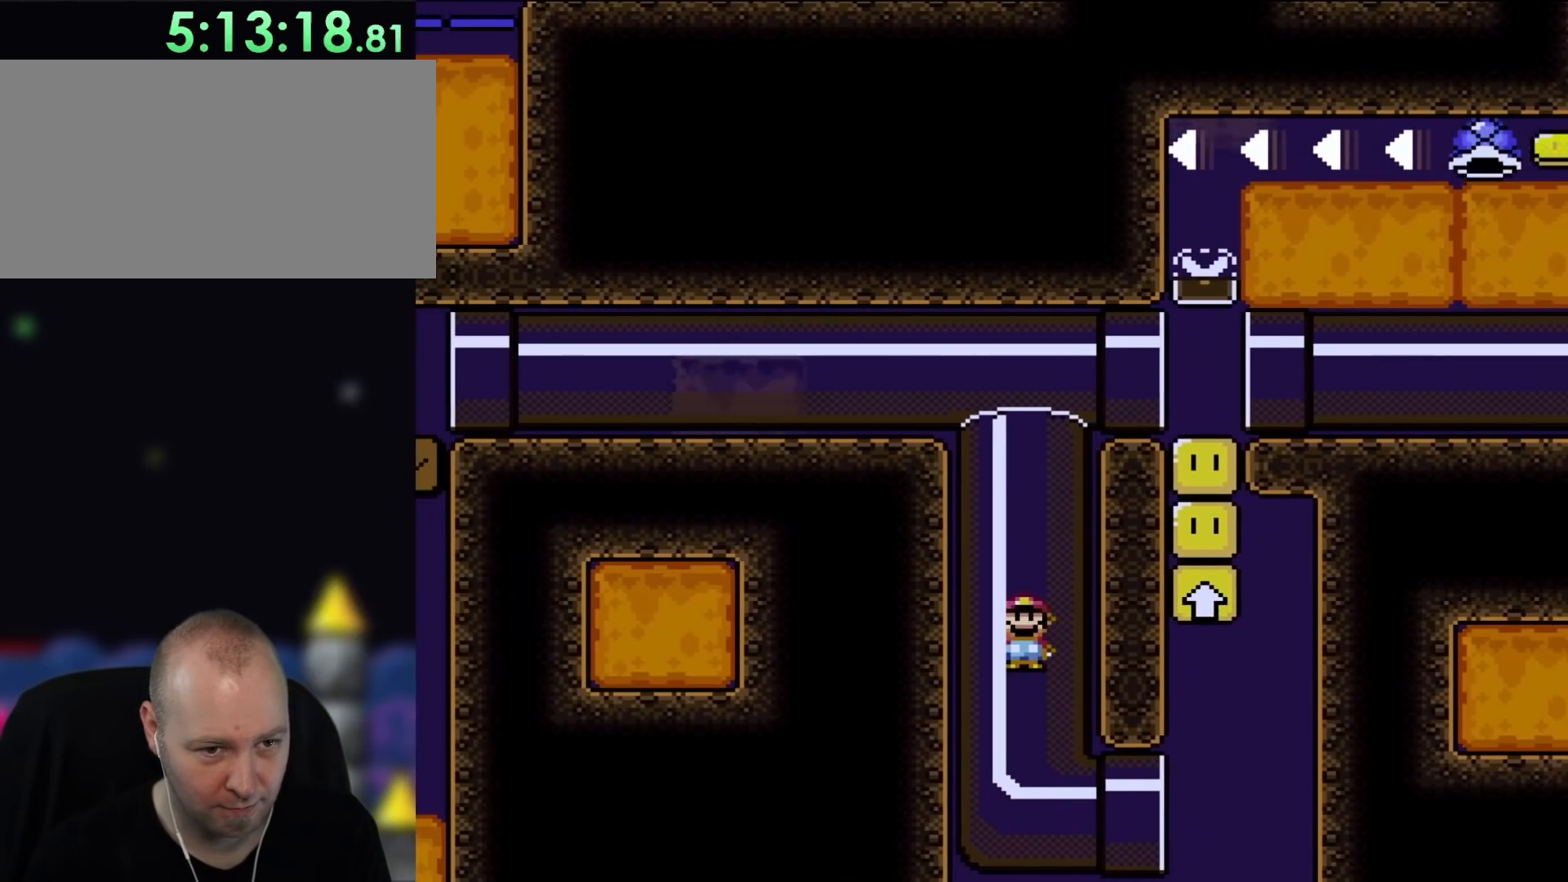
{"buttons": ["Y", "DPAD_RIGHT"], "events": [[17, "DPAD_RIGHT", "down"], [17, "DPAD_UP", "up"]]}